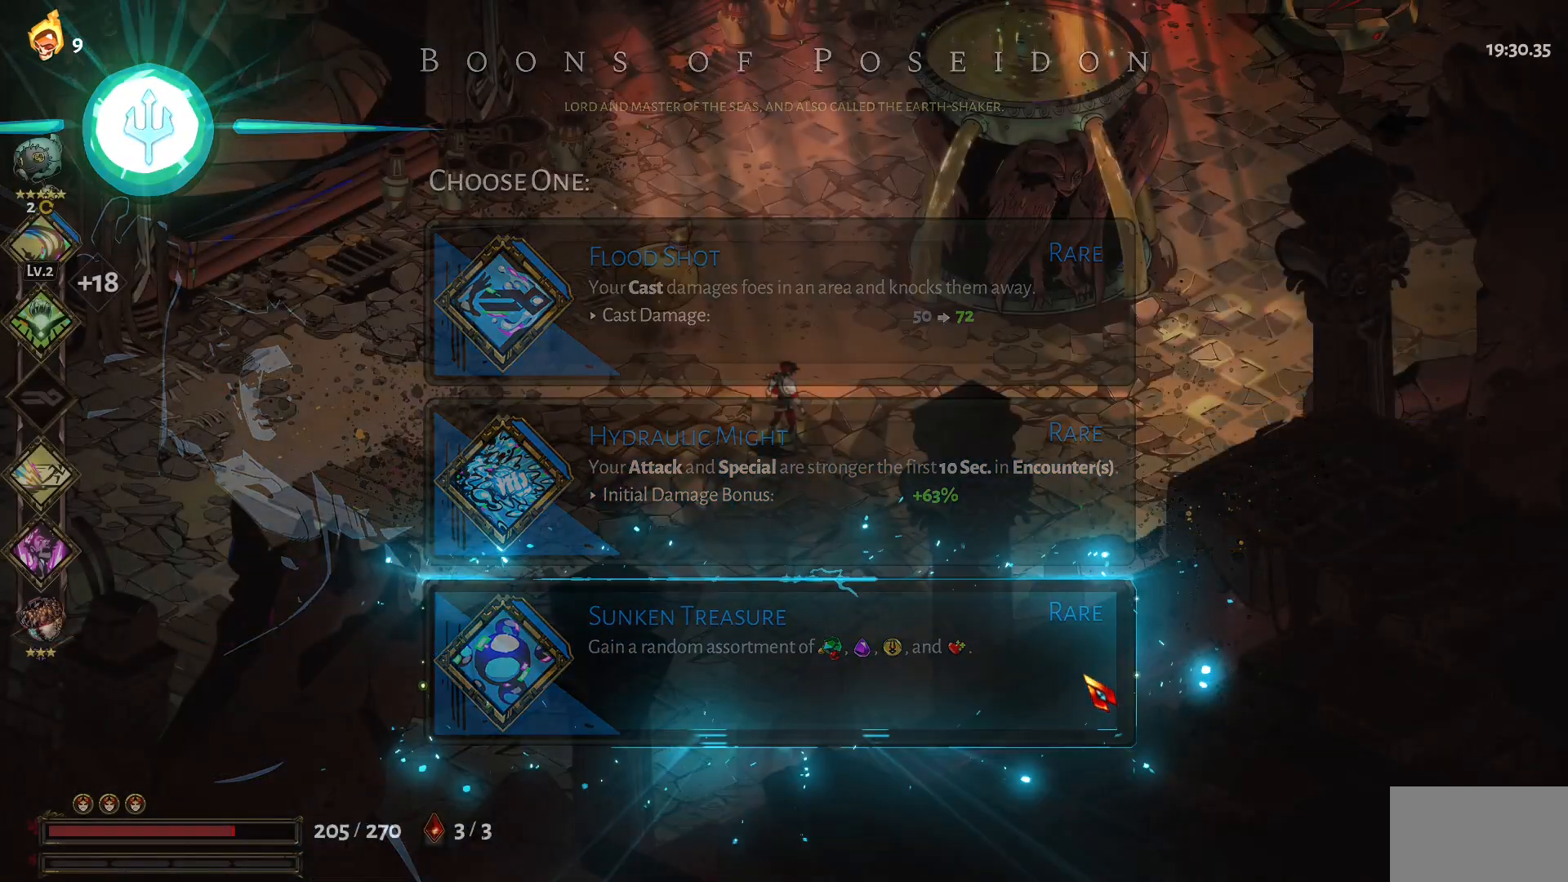
Gameplay with keyboard and mouse; each line is a JSON object with the keys and mouse buttons held at the frame after it. "events" lists presses ("down") and releases ("up") of "1", "a", "d", "e", "s", "w", "y", "mouse_left" and "mouse_right" between this image and that frame as [ms after this image, input, new state], when the widget could be followed in between. "mouse_left", "mouse_right" = the "left", "right" buttons of the "mouse" list. No other keys are recorded. Not read: mouse_move.
{"keys": [], "mouse": [], "events": []}
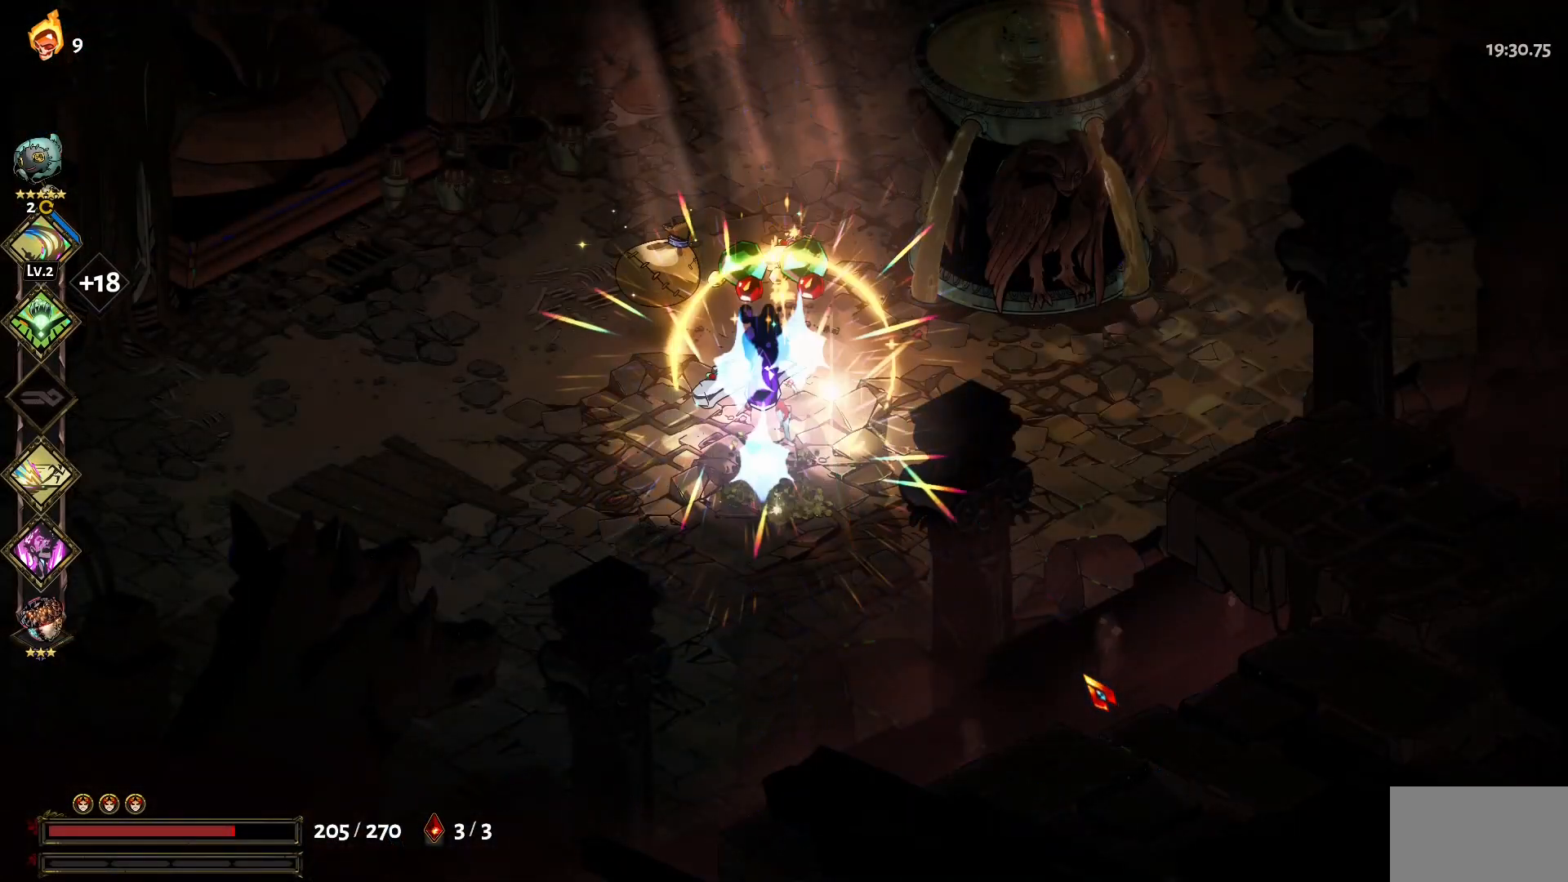
{"keys": [], "mouse": [], "events": []}
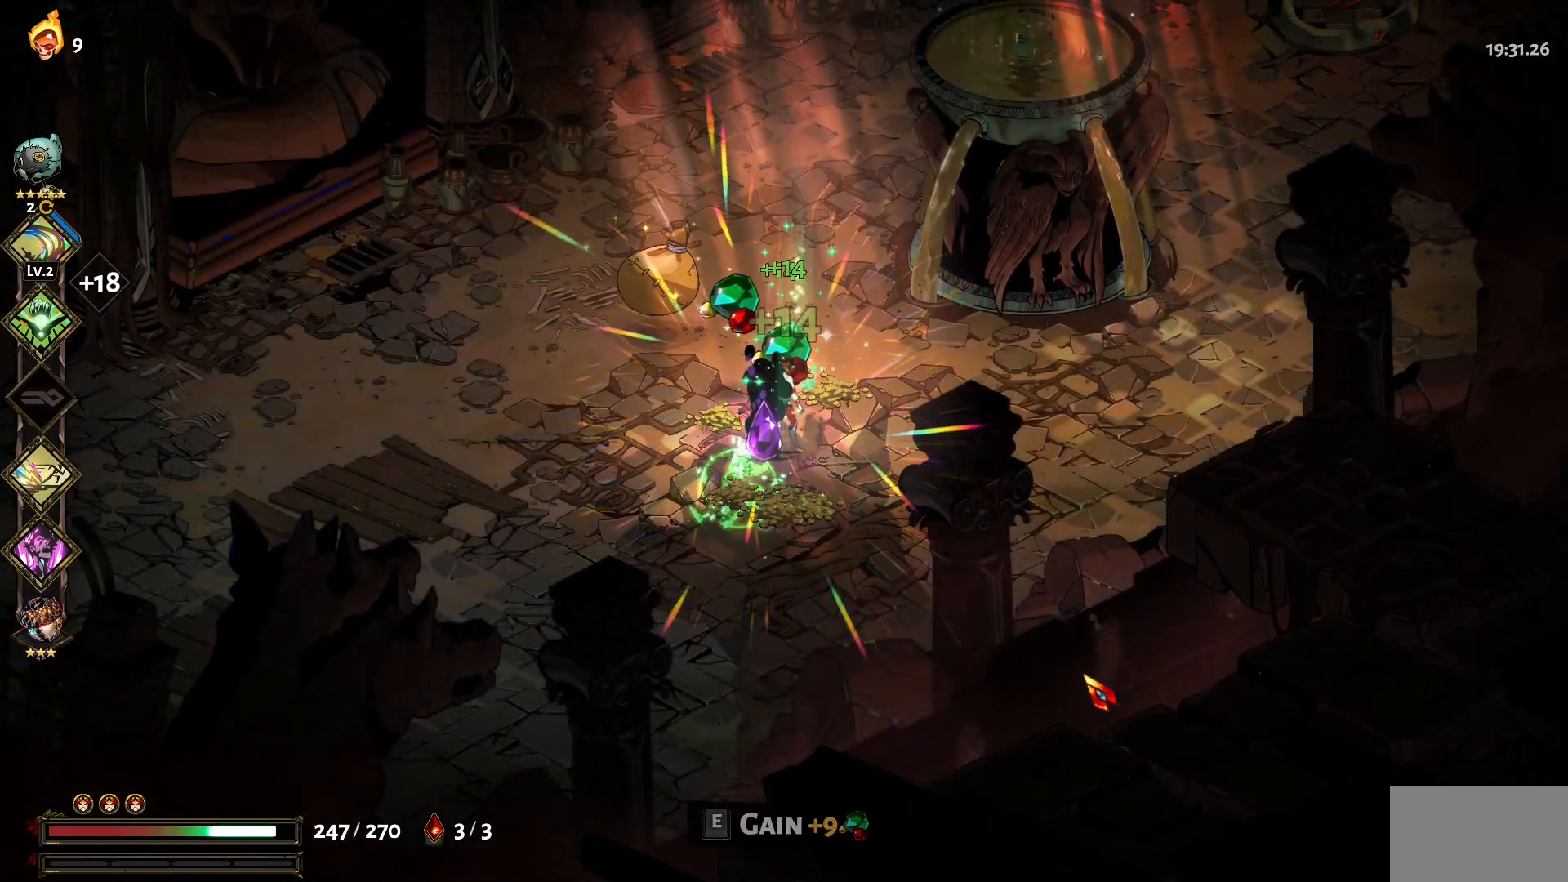
{"keys": [], "mouse": [], "events": [[350, "e", "down"], [434, "e", "up"]]}
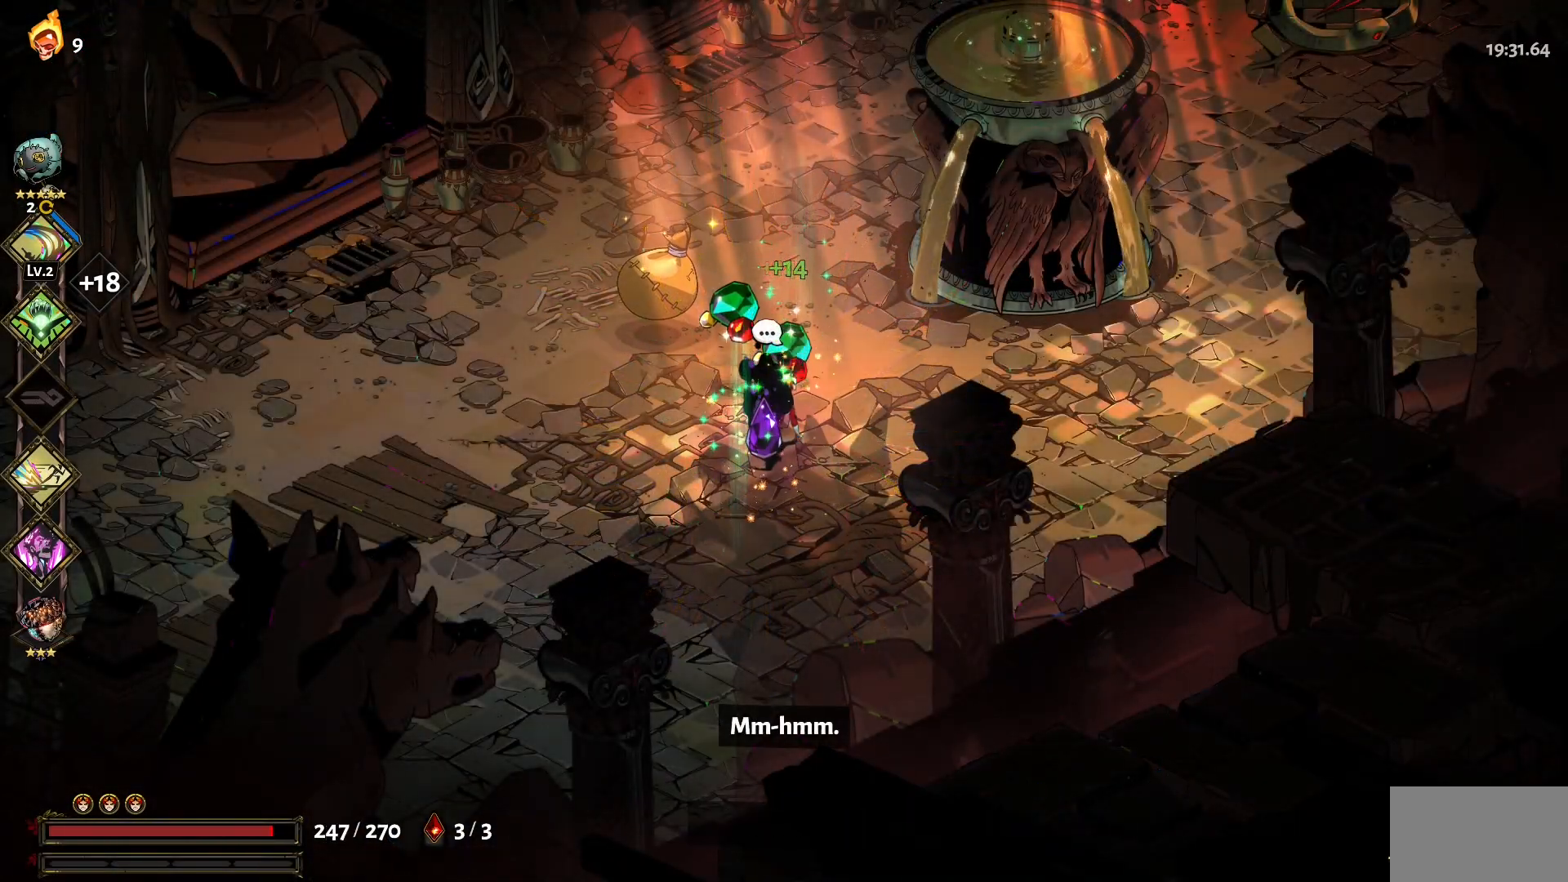
{"keys": [], "mouse": [], "events": [[34, "e", "down"], [134, "e", "up"], [217, "e", "down"], [317, "e", "up"], [400, "e", "down"], [500, "e", "up"]]}
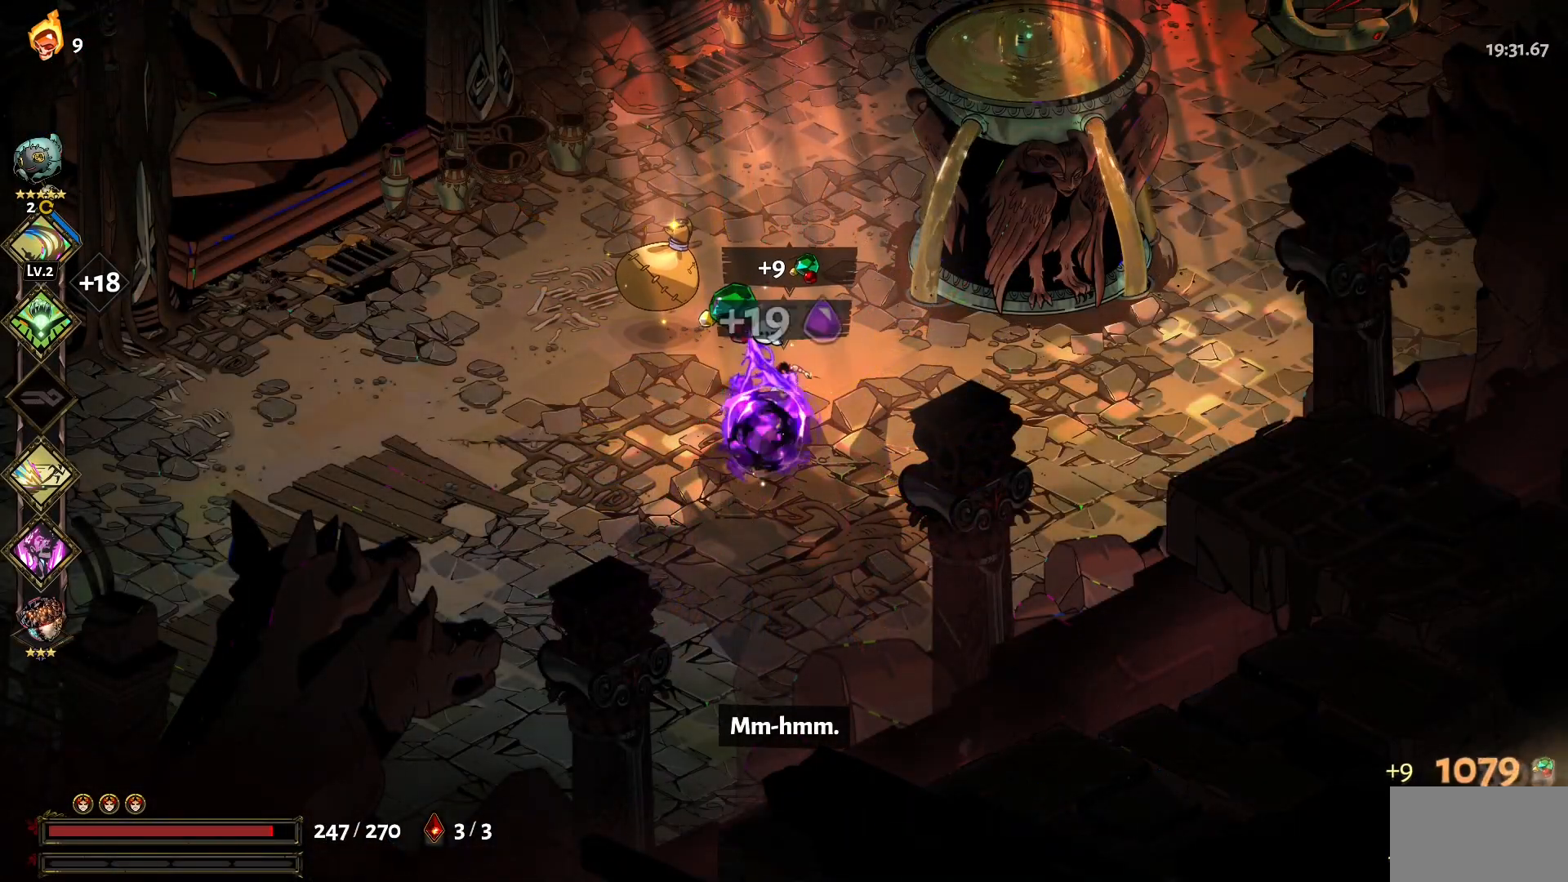
{"keys": [], "mouse": [], "events": []}
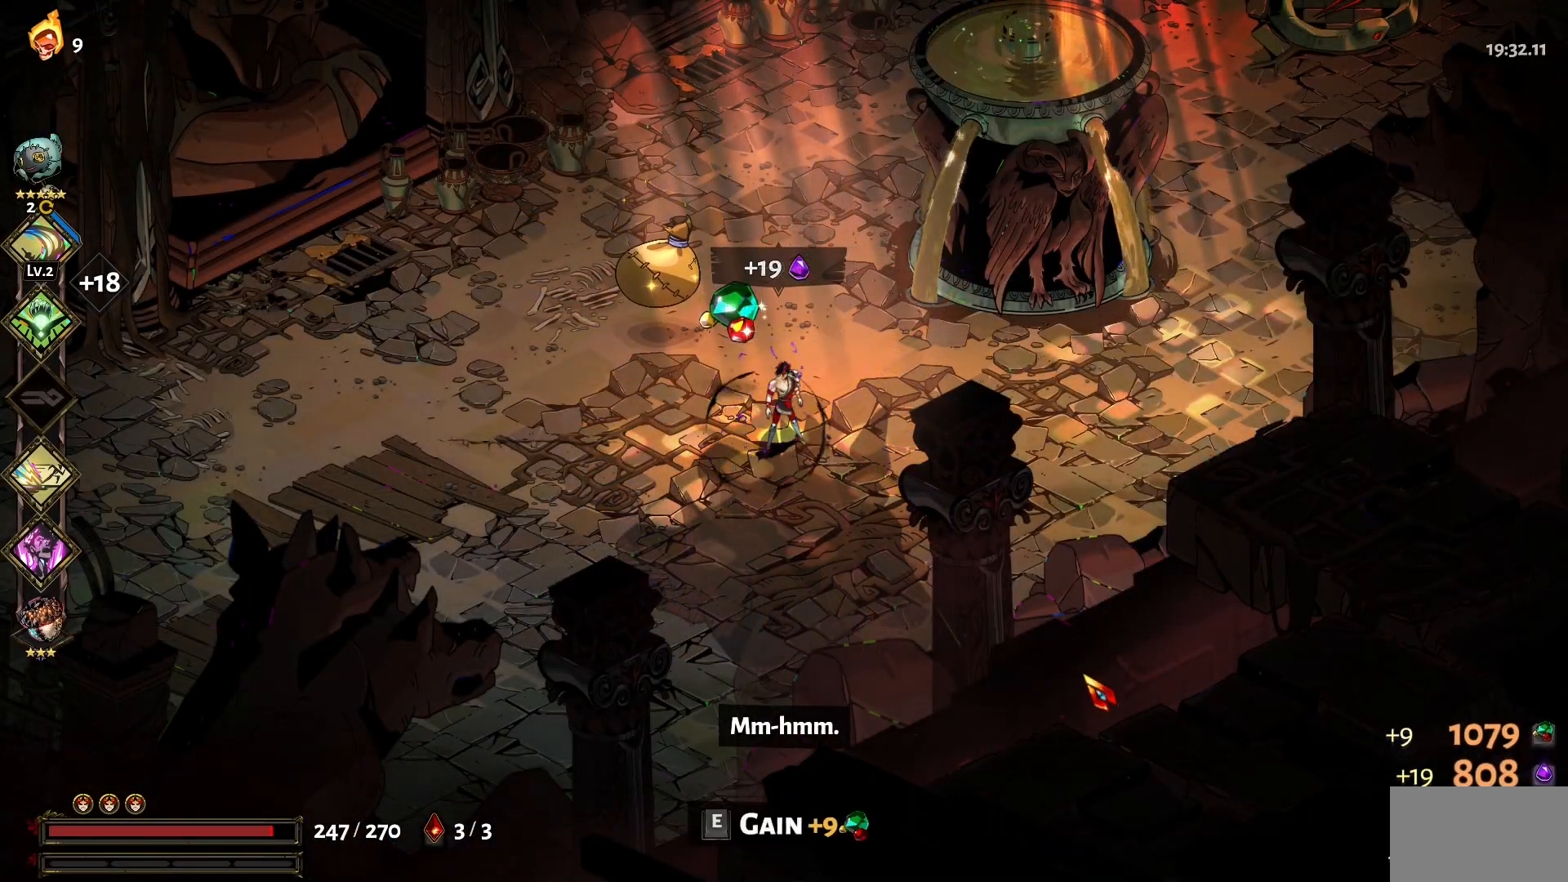
{"keys": ["w"], "mouse": [], "events": [[17, "e", "down"], [167, "e", "up"], [200, "w", "down"]]}
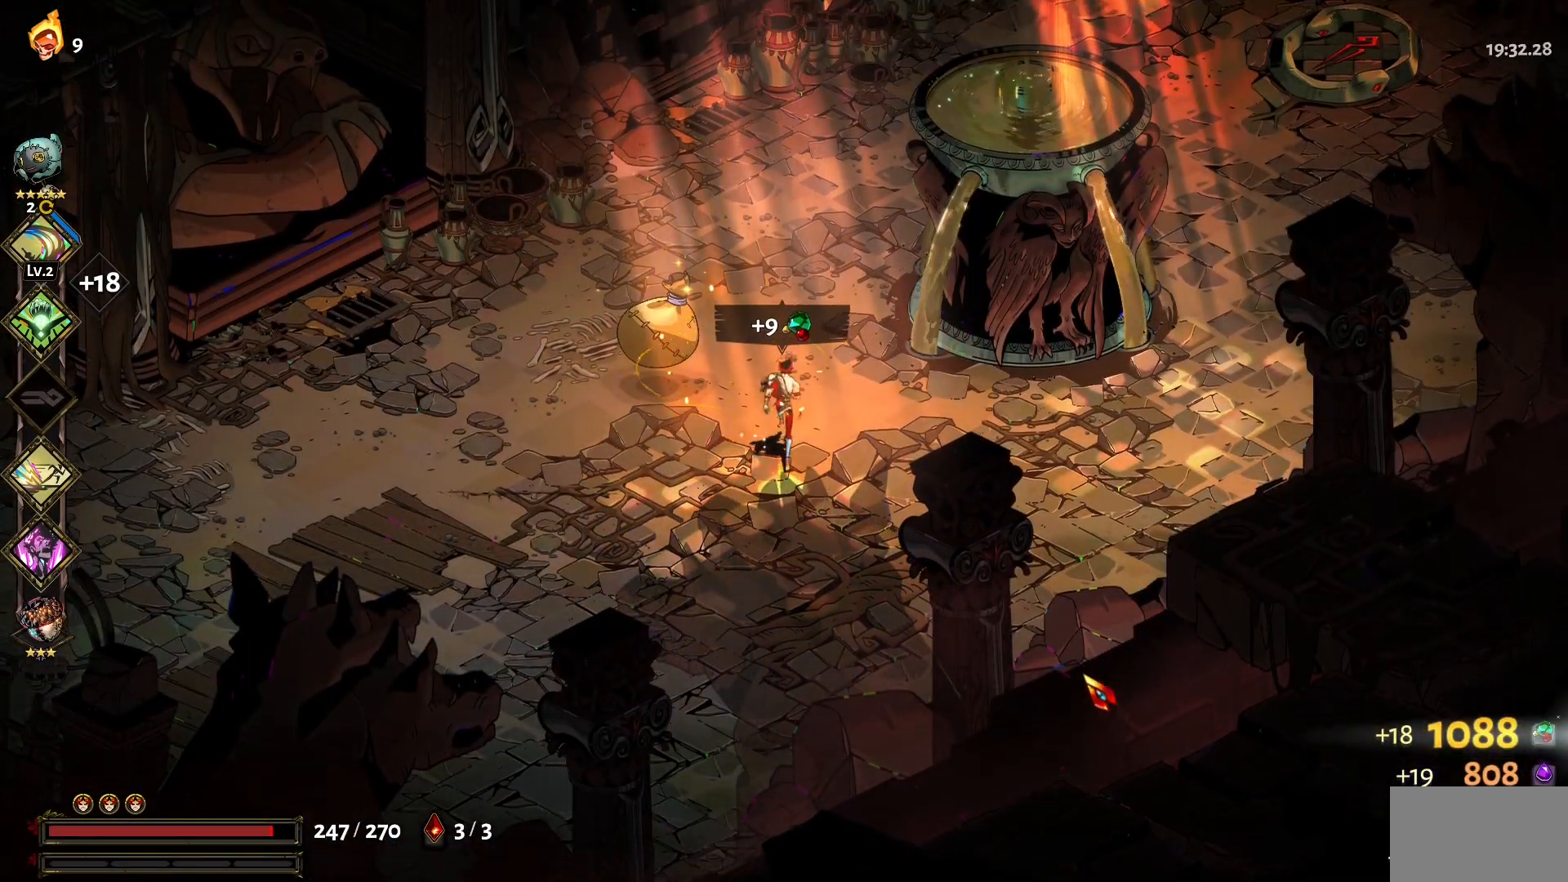
{"keys": ["e"], "mouse": [], "events": [[34, "e", "down"], [84, "e", "up"], [84, "w", "up"], [217, "a", "down"], [400, "e", "down"], [450, "a", "up"]]}
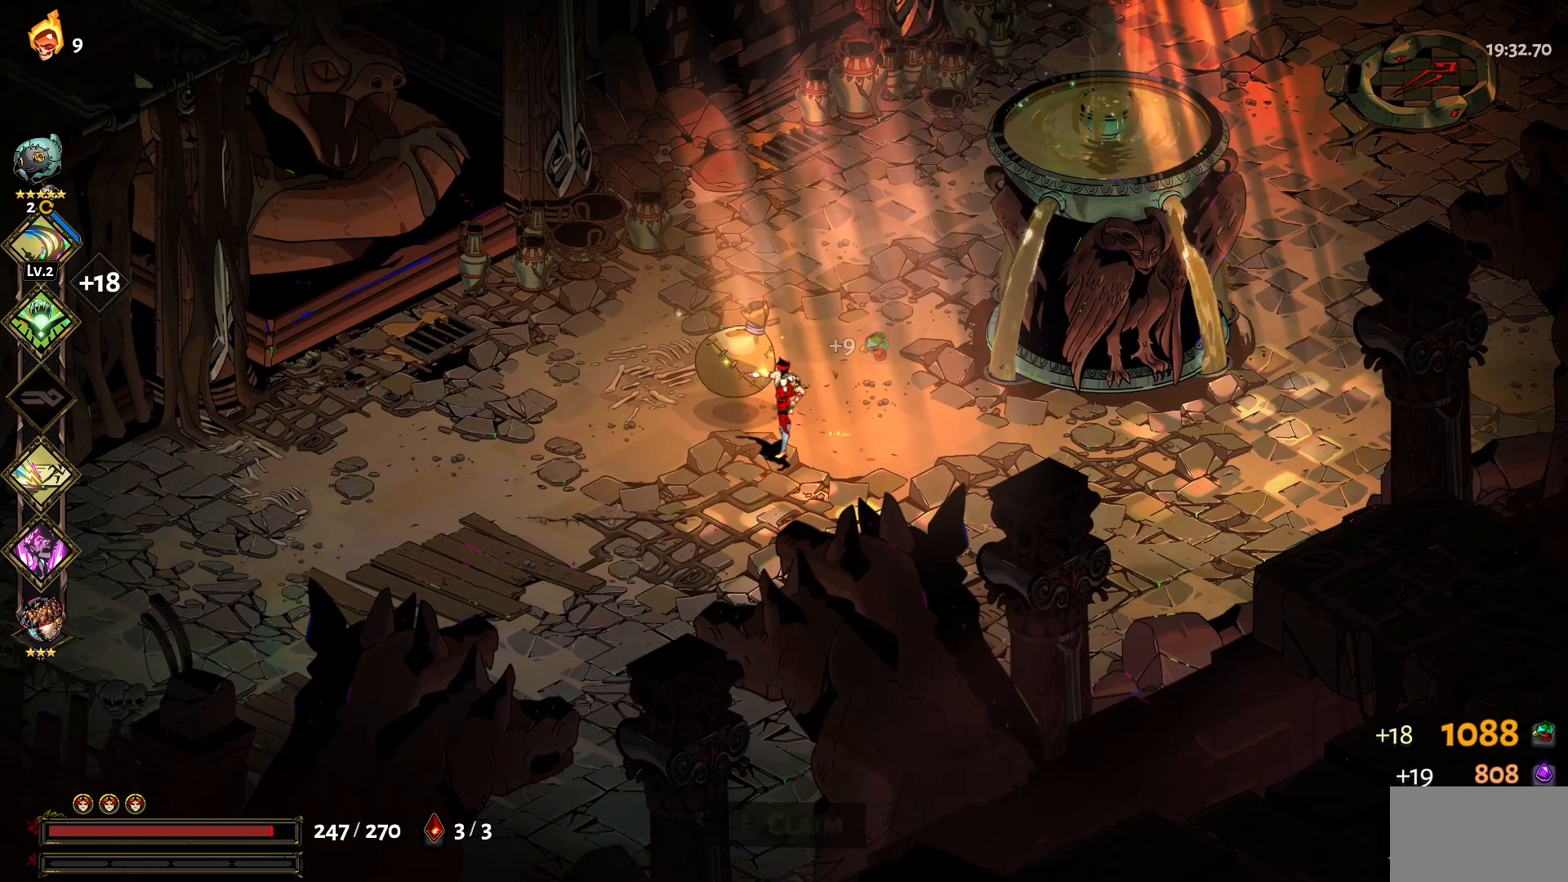
{"keys": ["d", "w"], "mouse": [], "events": [[50, "e", "up"], [150, "d", "down"], [334, "w", "down"]]}
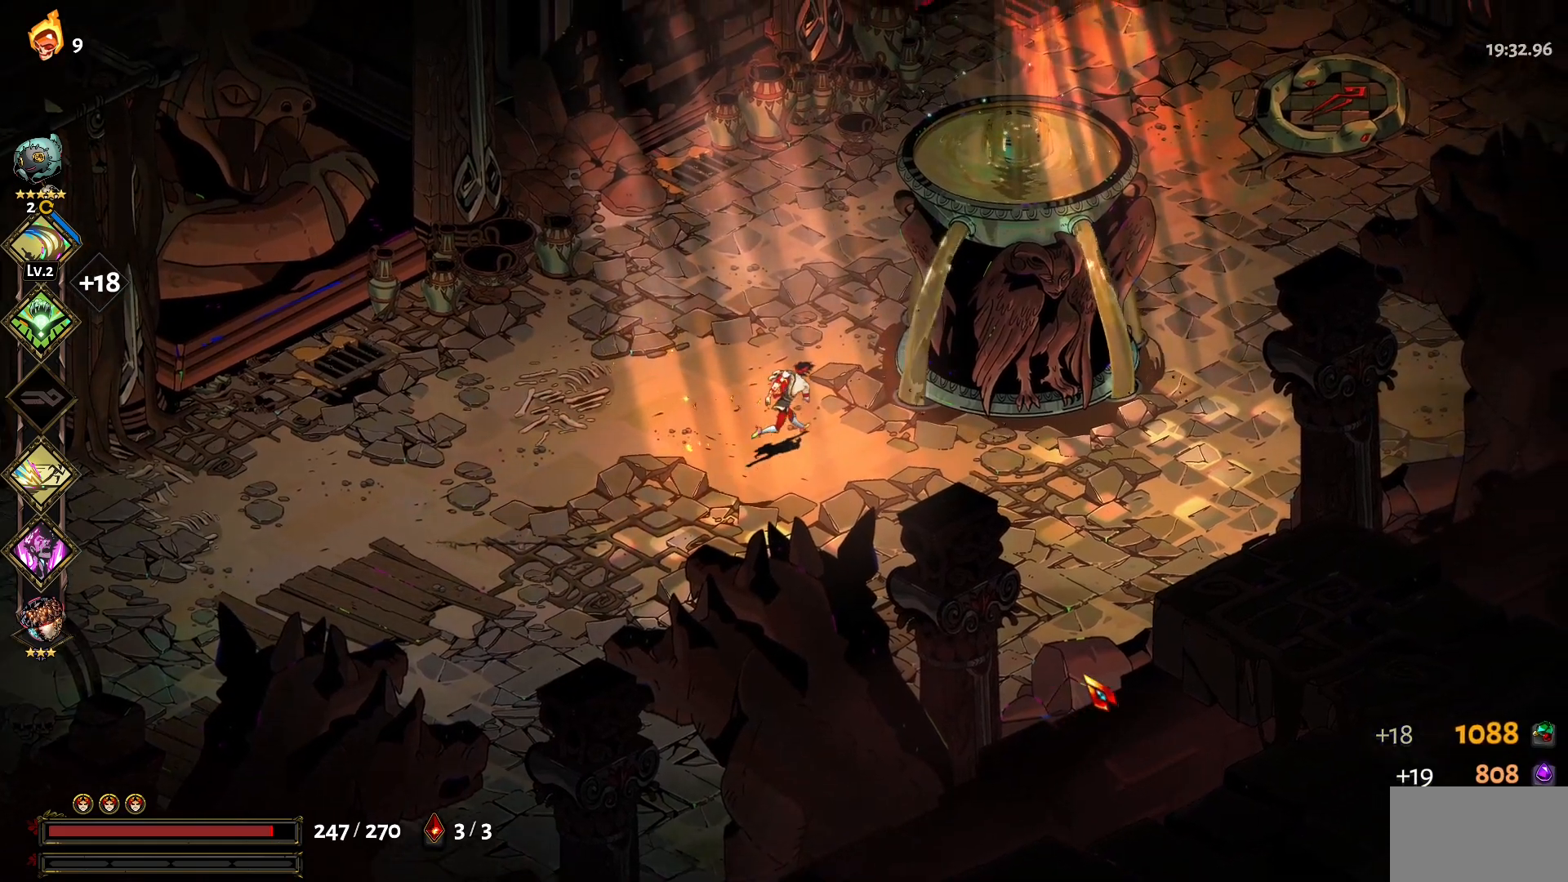
{"keys": ["d"], "mouse": [], "events": [[17, "1", "down"], [117, "1", "up"], [150, "w", "up"], [300, "e", "down"], [400, "e", "up"]]}
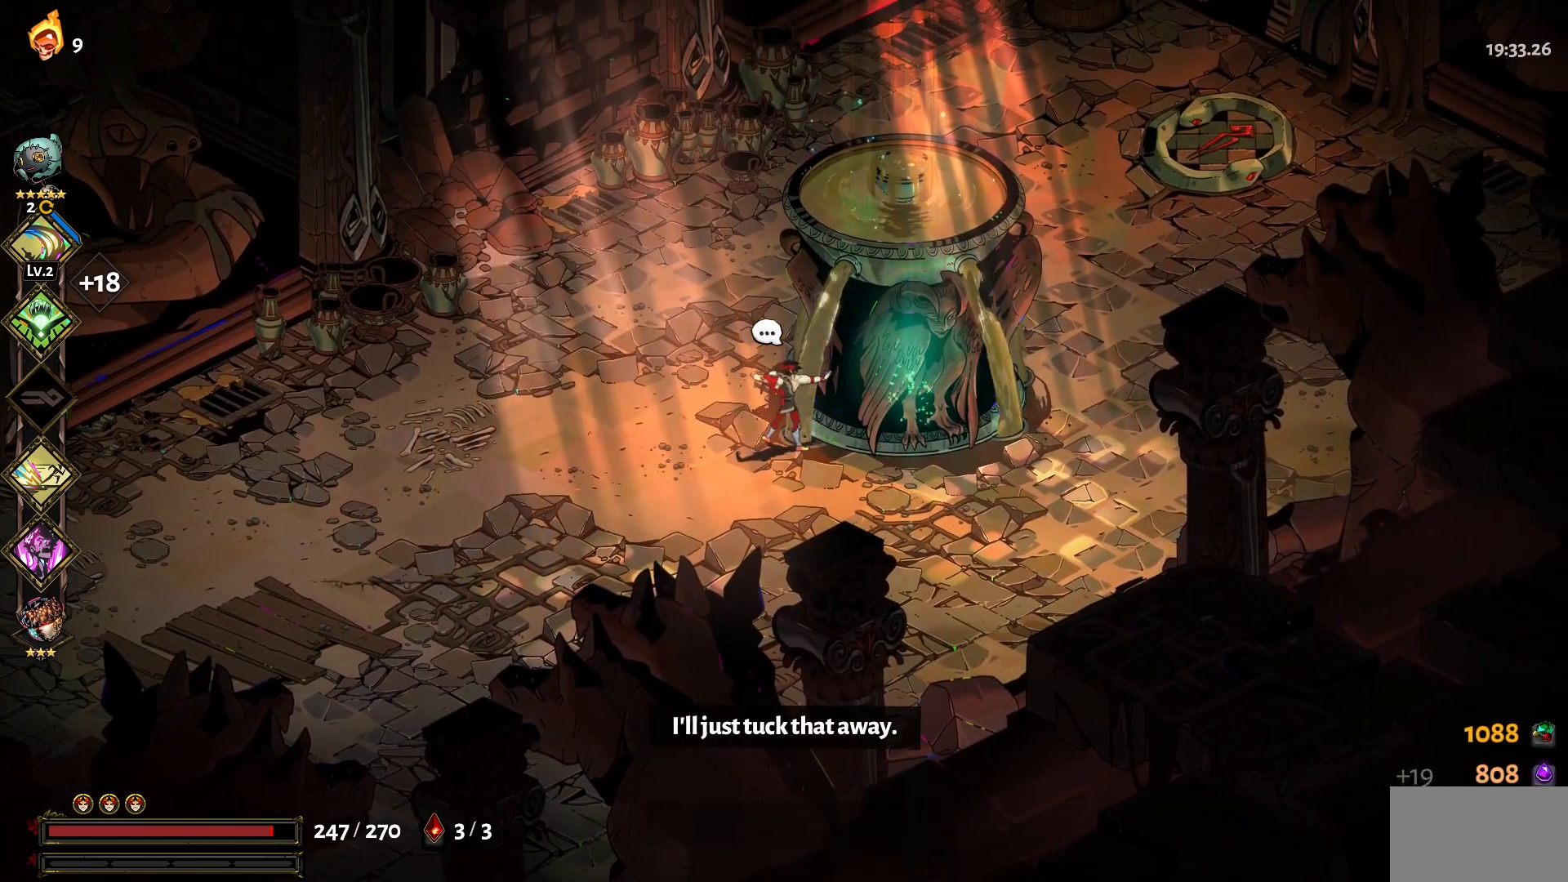
{"keys": ["w"], "mouse": [], "events": [[167, "w", "down"], [267, "d", "up"]]}
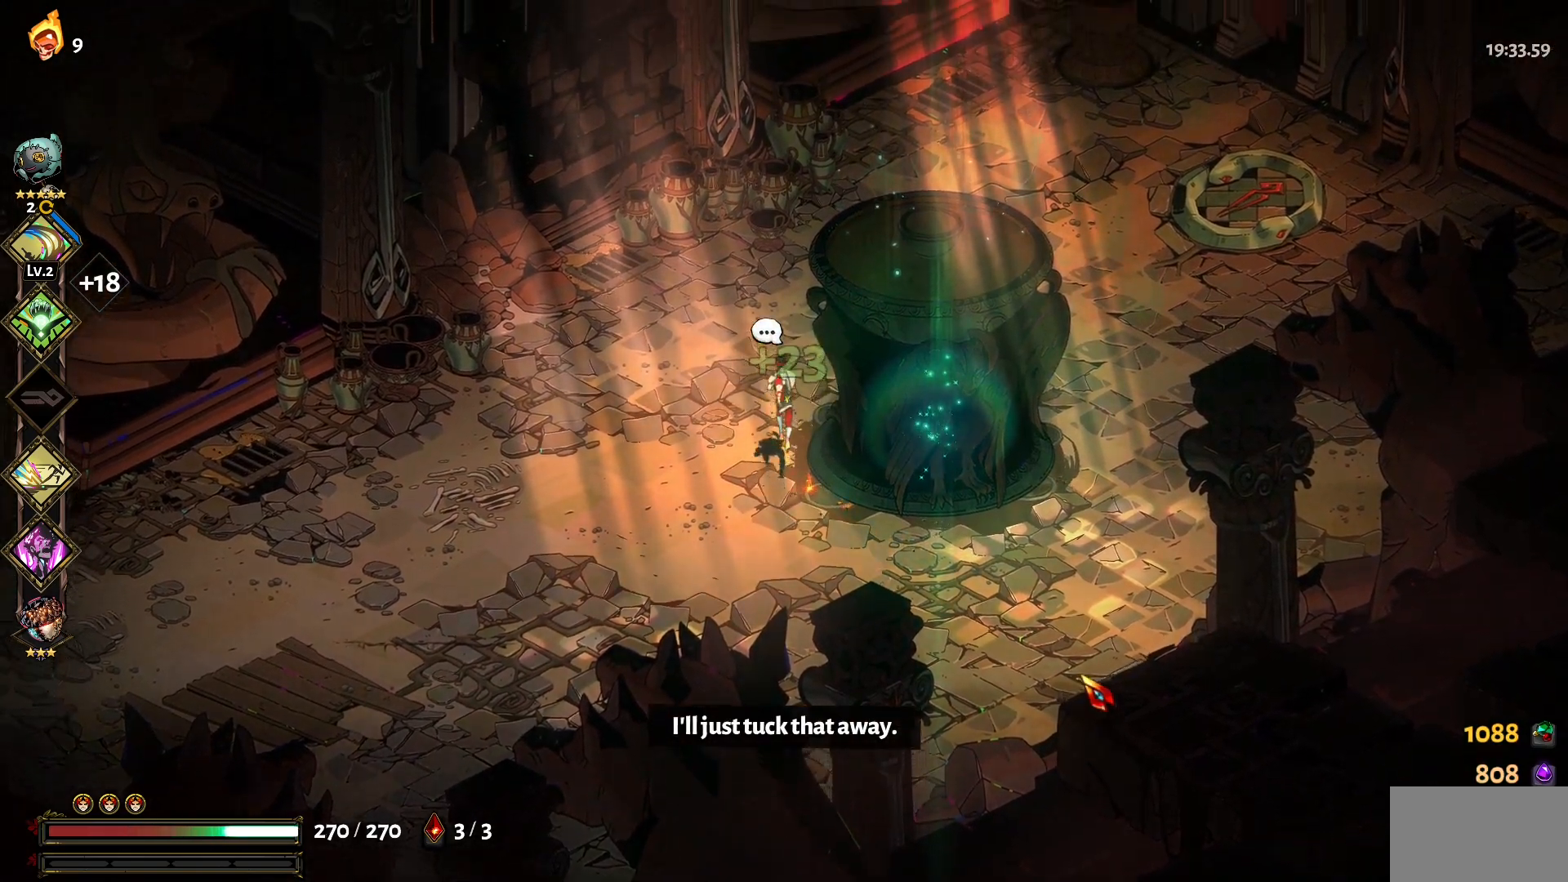
{"keys": ["1", "d", "w"], "mouse": [], "events": [[50, "d", "down"], [234, "1", "down"], [334, "1", "up"], [467, "1", "down"]]}
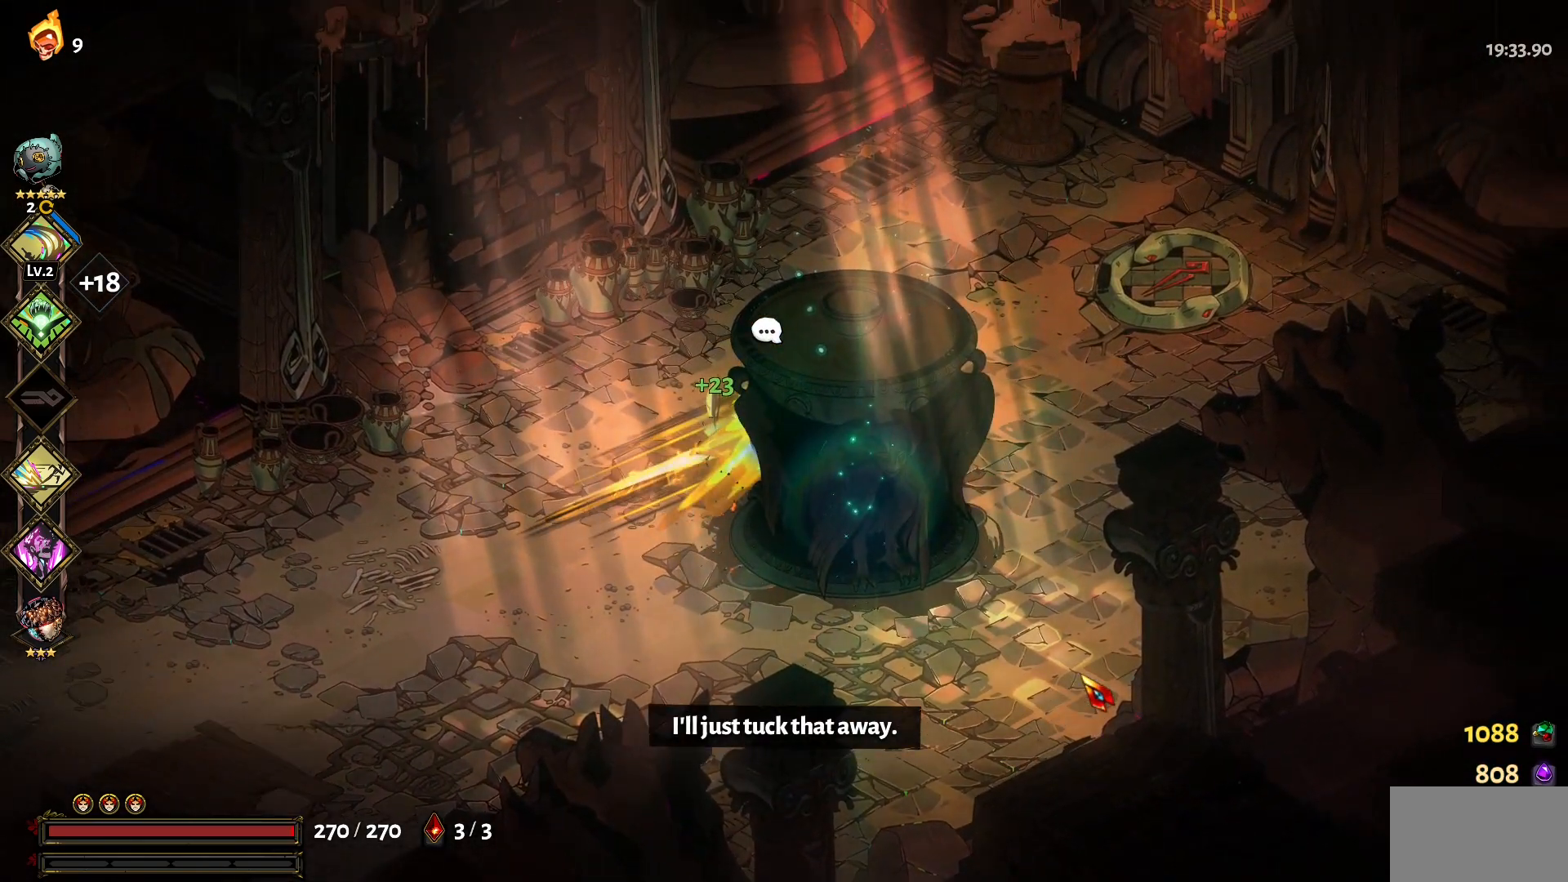
{"keys": ["d", "e"], "mouse": [], "events": [[67, "1", "up"], [167, "w", "up"], [384, "e", "down"]]}
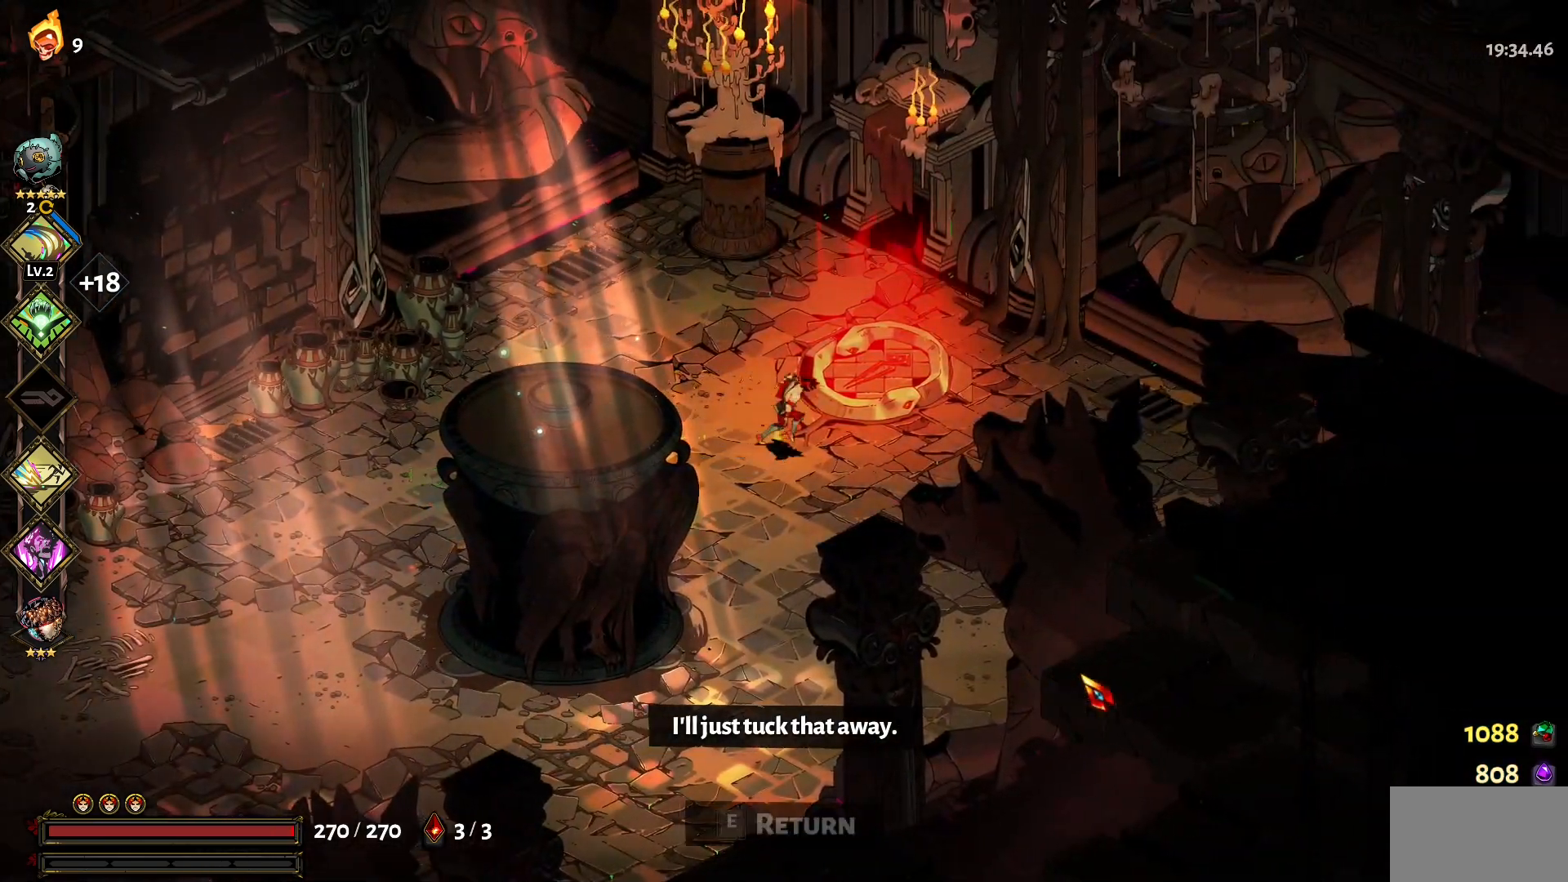
{"keys": ["w"], "mouse": [], "events": [[34, "e", "up"], [217, "w", "down"], [267, "d", "up"], [417, "e", "down"], [500, "e", "up"]]}
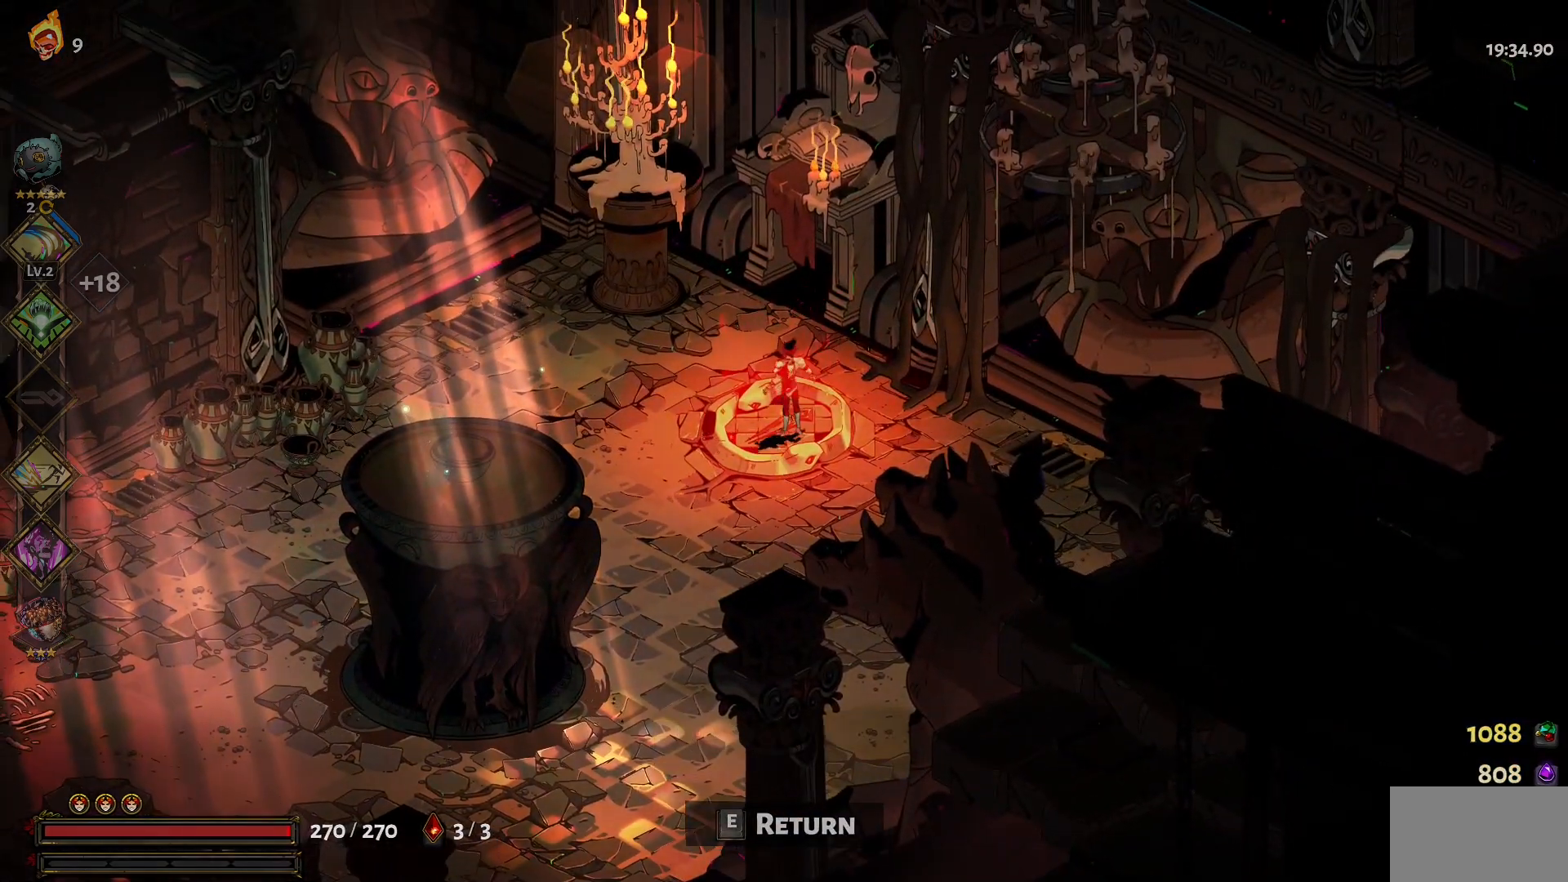
{"keys": [], "mouse": [], "events": [[150, "w", "up"]]}
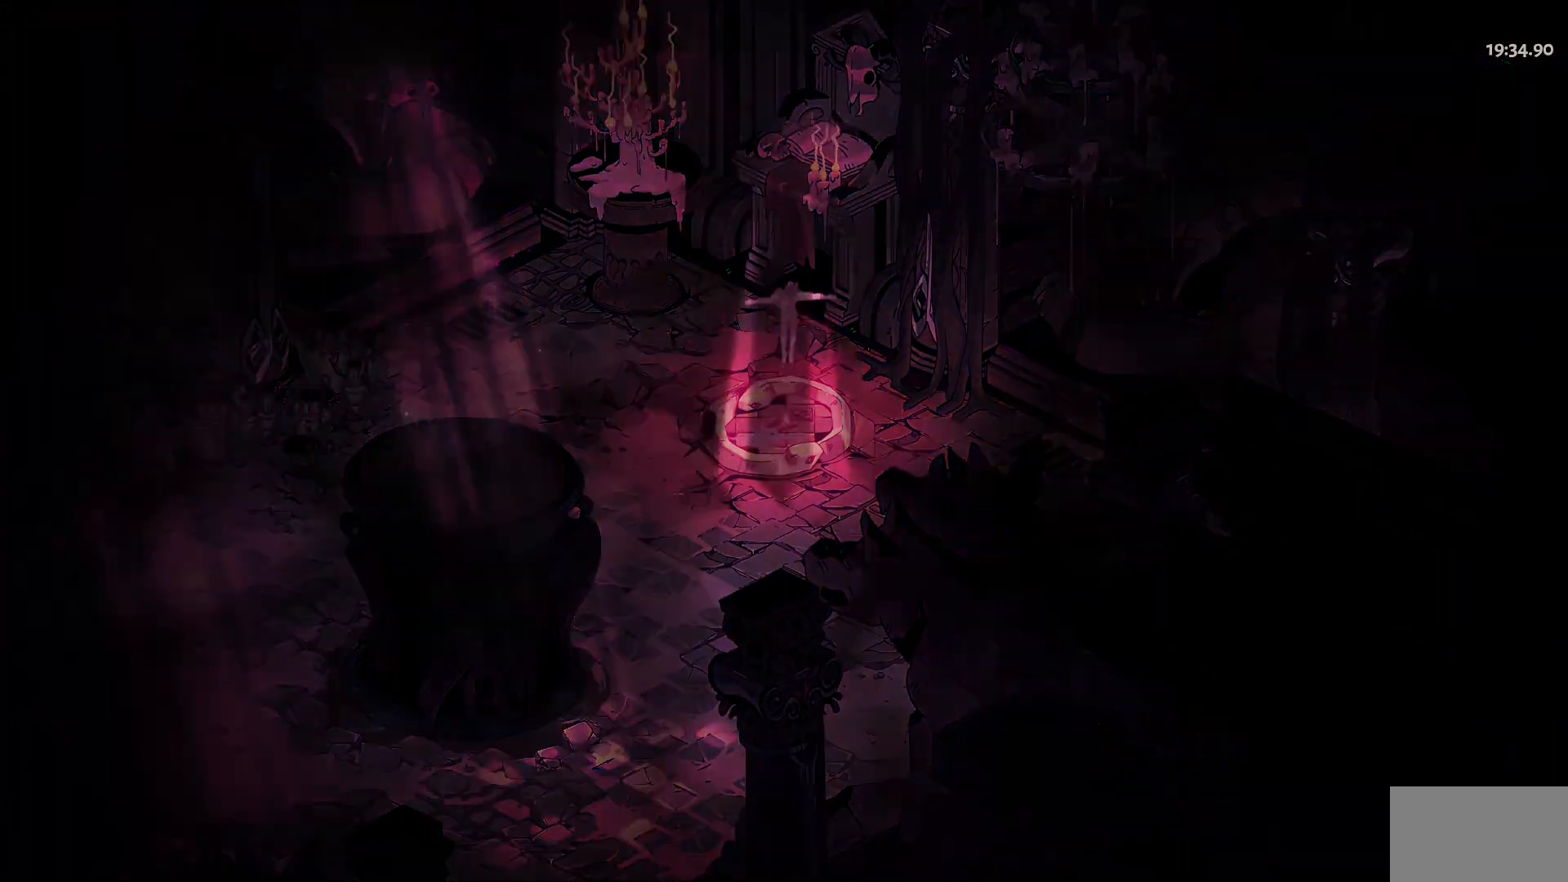
{"keys": ["d"], "mouse": [], "events": [[350, "d", "down"]]}
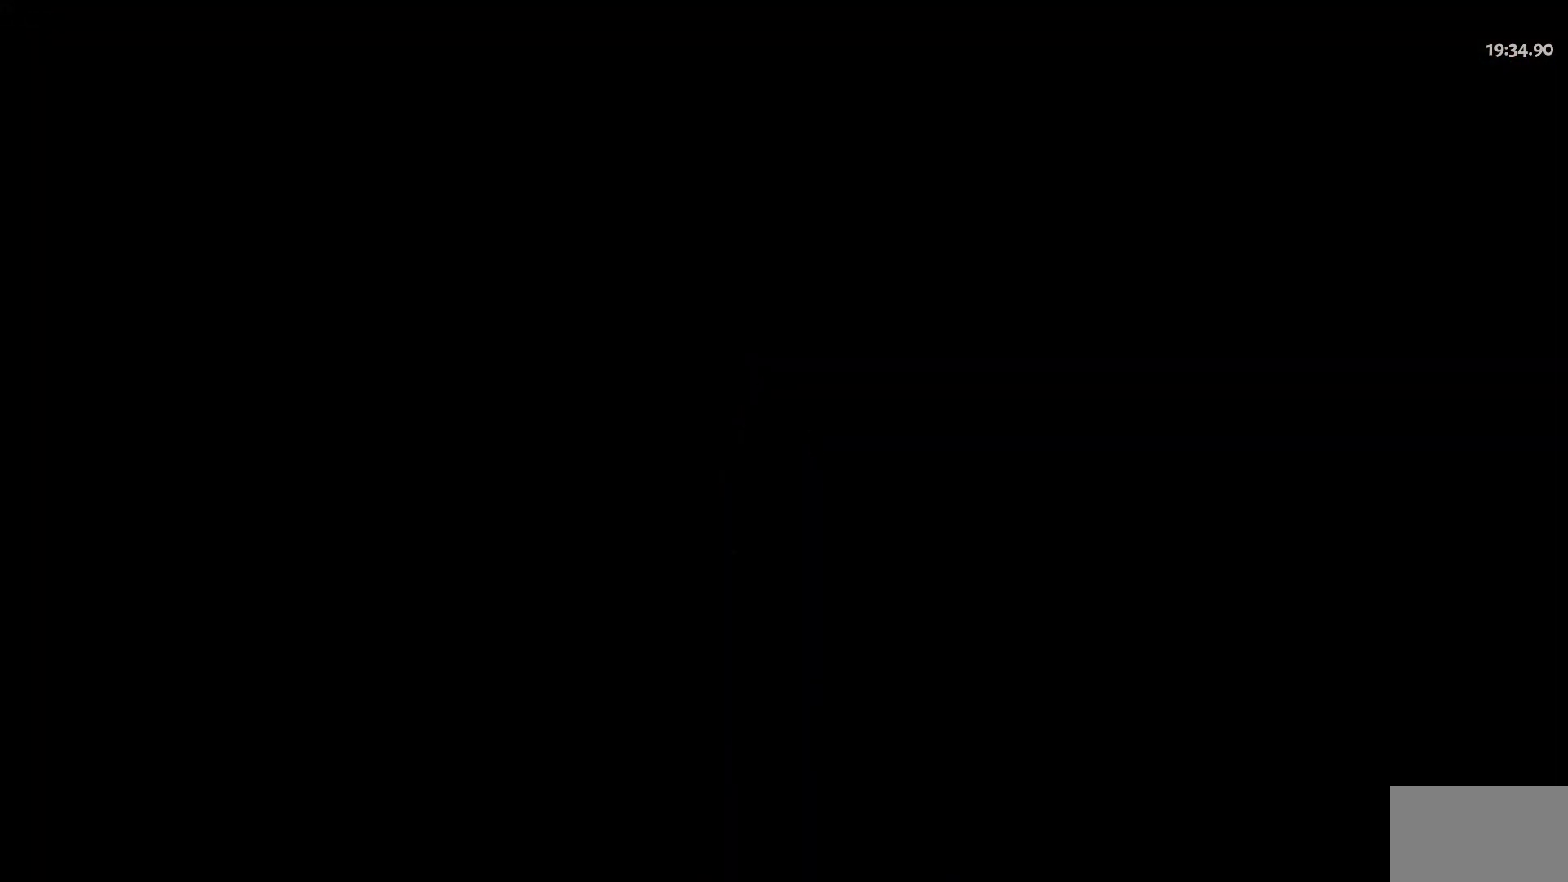
{"keys": ["d"], "mouse": [], "events": [[34, "1", "down"], [167, "1", "up"]]}
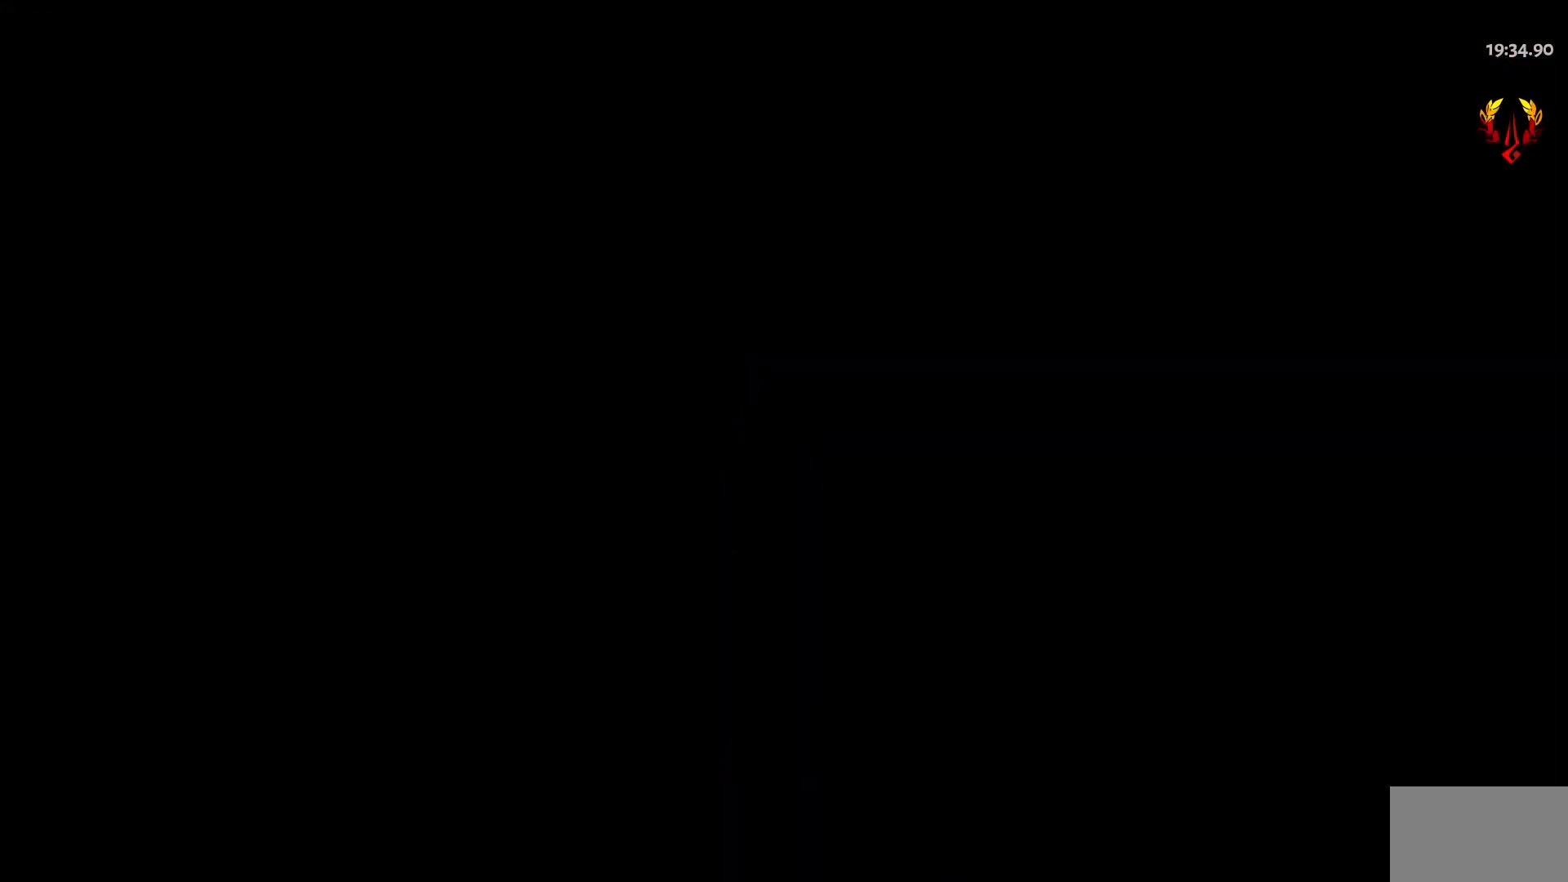
{"keys": ["d"], "mouse": [], "events": [[284, "1", "down"], [417, "1", "up"]]}
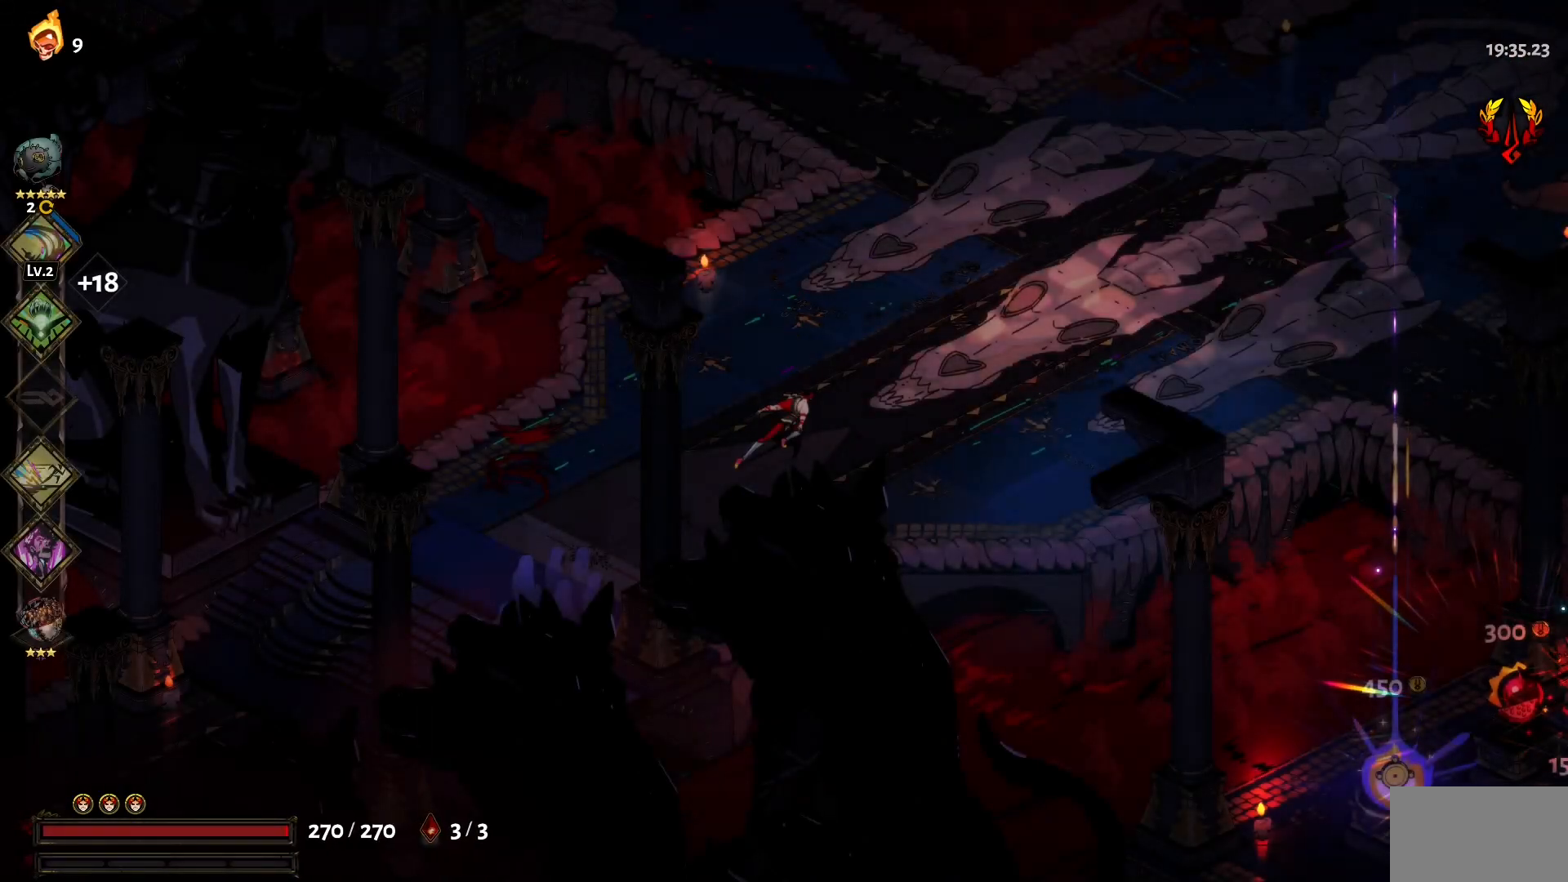
{"keys": ["1", "d"], "mouse": [], "events": [[17, "1", "down"], [150, "1", "up"], [250, "1", "down"], [300, "1", "up"], [434, "1", "down"]]}
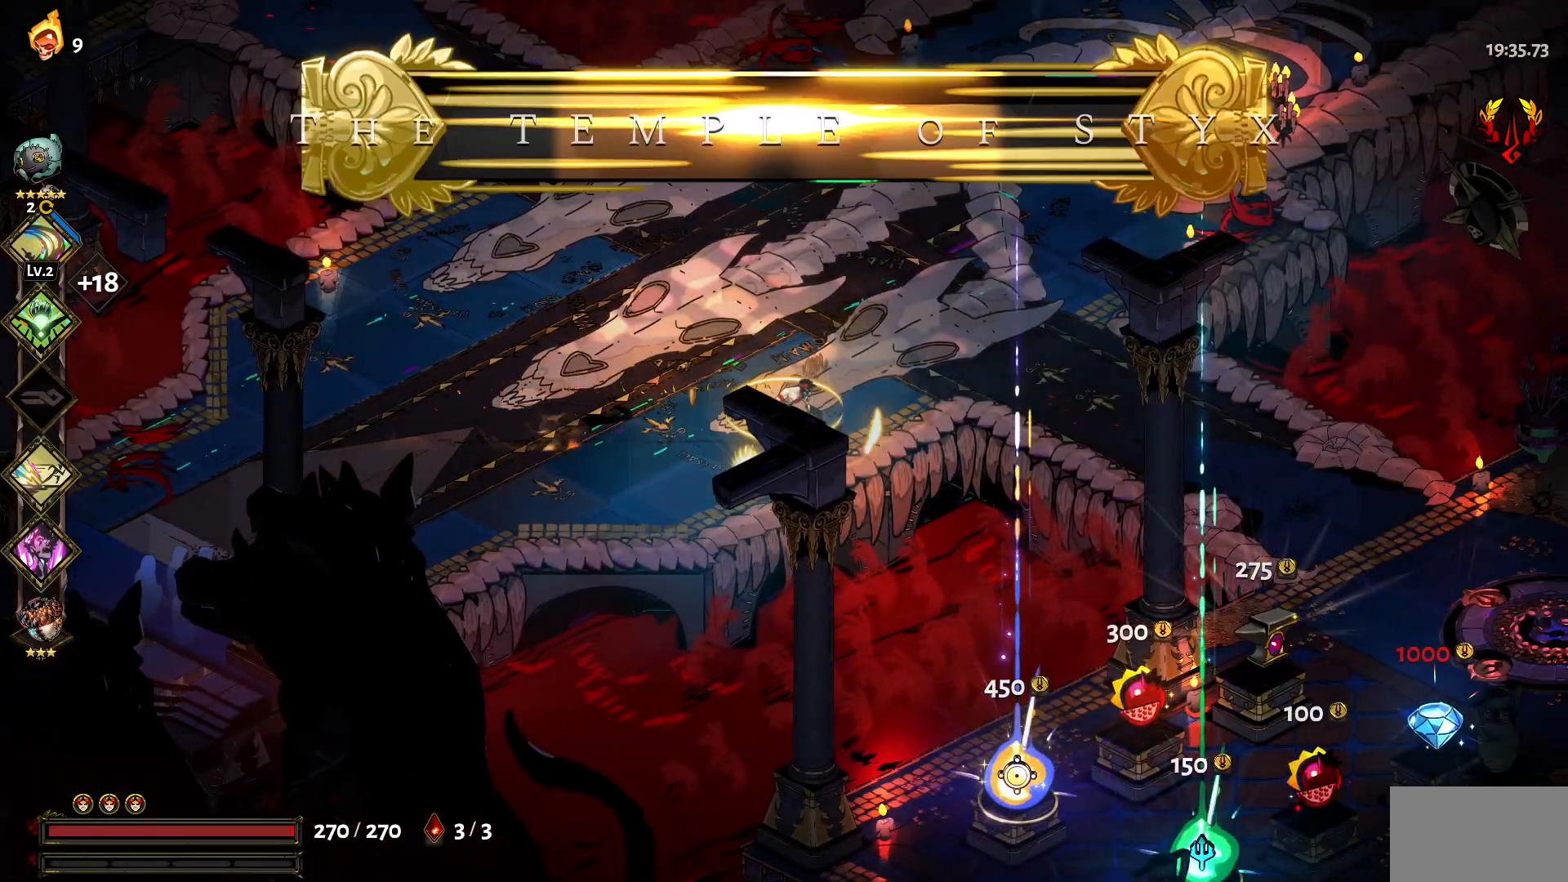
{"keys": ["d"], "mouse": [], "events": [[34, "1", "up"]]}
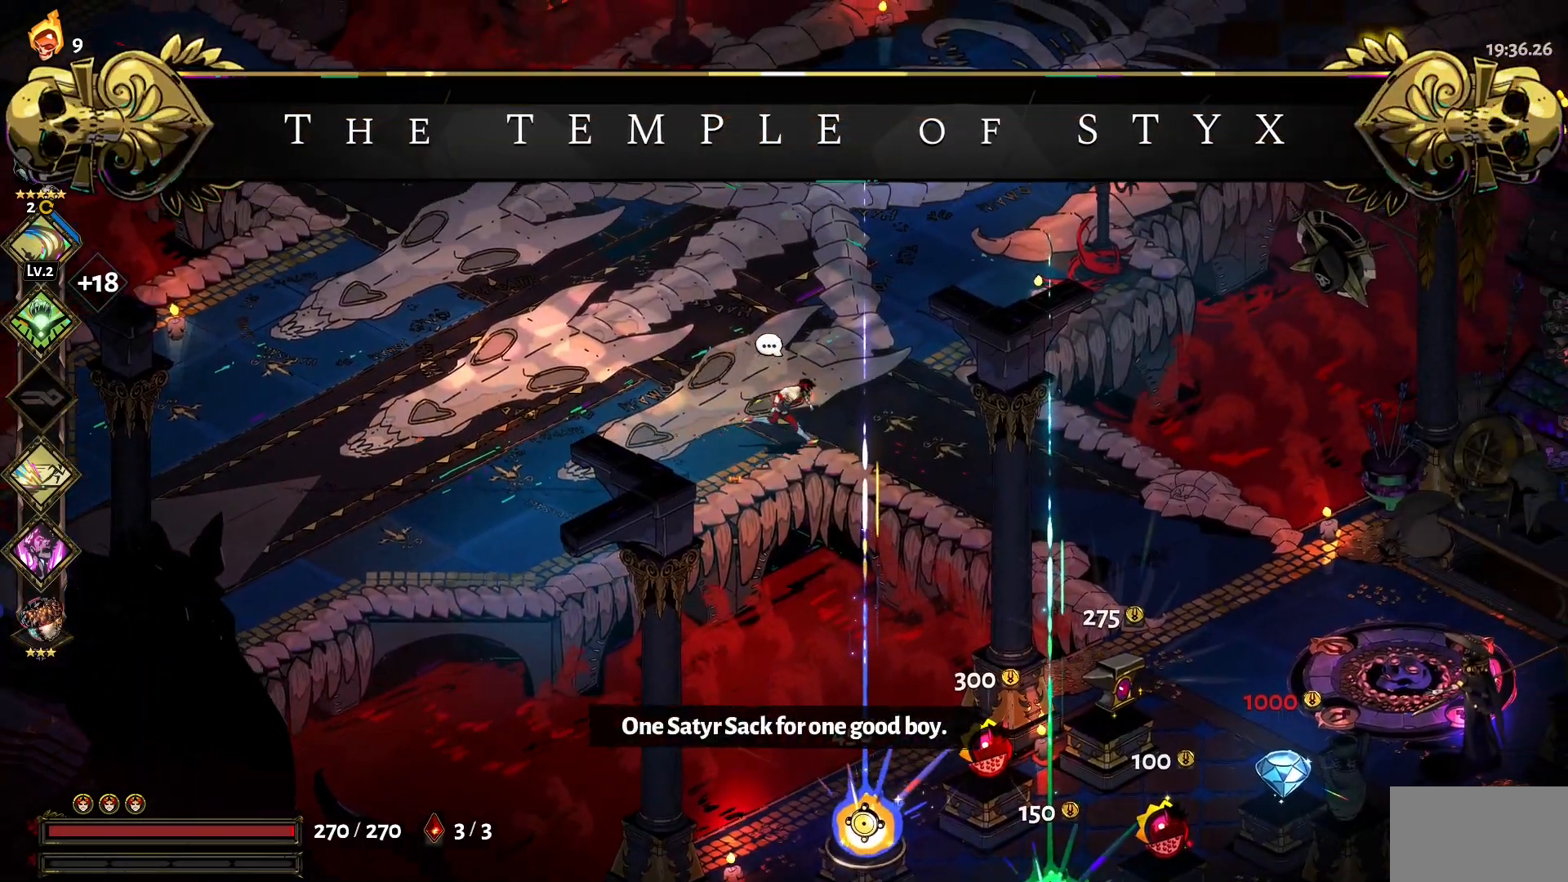
{"keys": ["1", "d", "s"], "mouse": [], "events": [[234, "s", "down"], [467, "1", "down"]]}
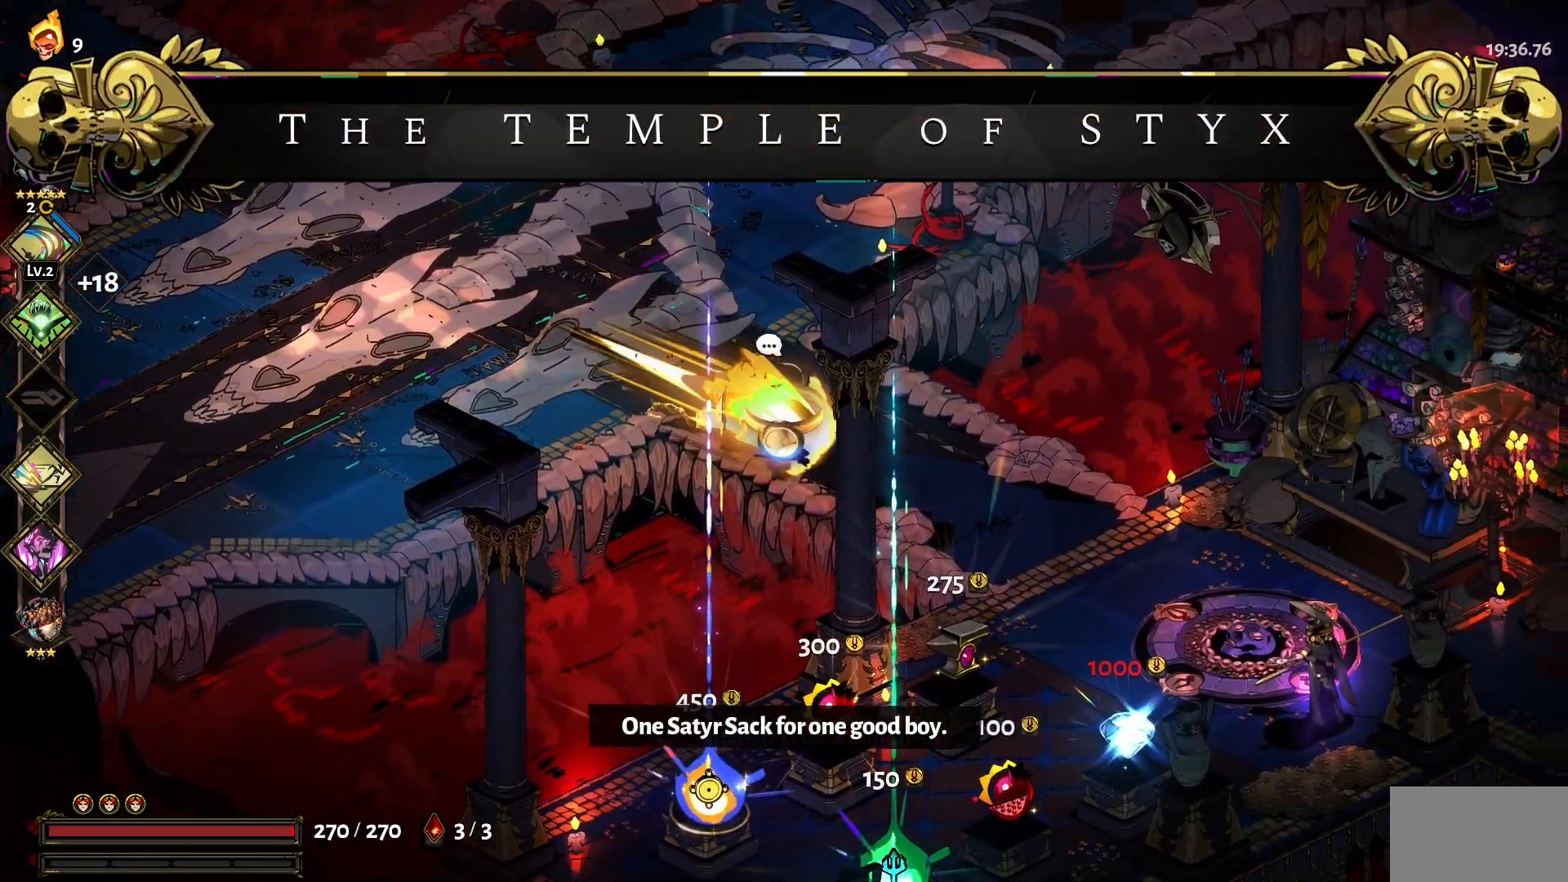
{"keys": ["s"], "mouse": [], "events": [[67, "1", "up"], [150, "d", "up"]]}
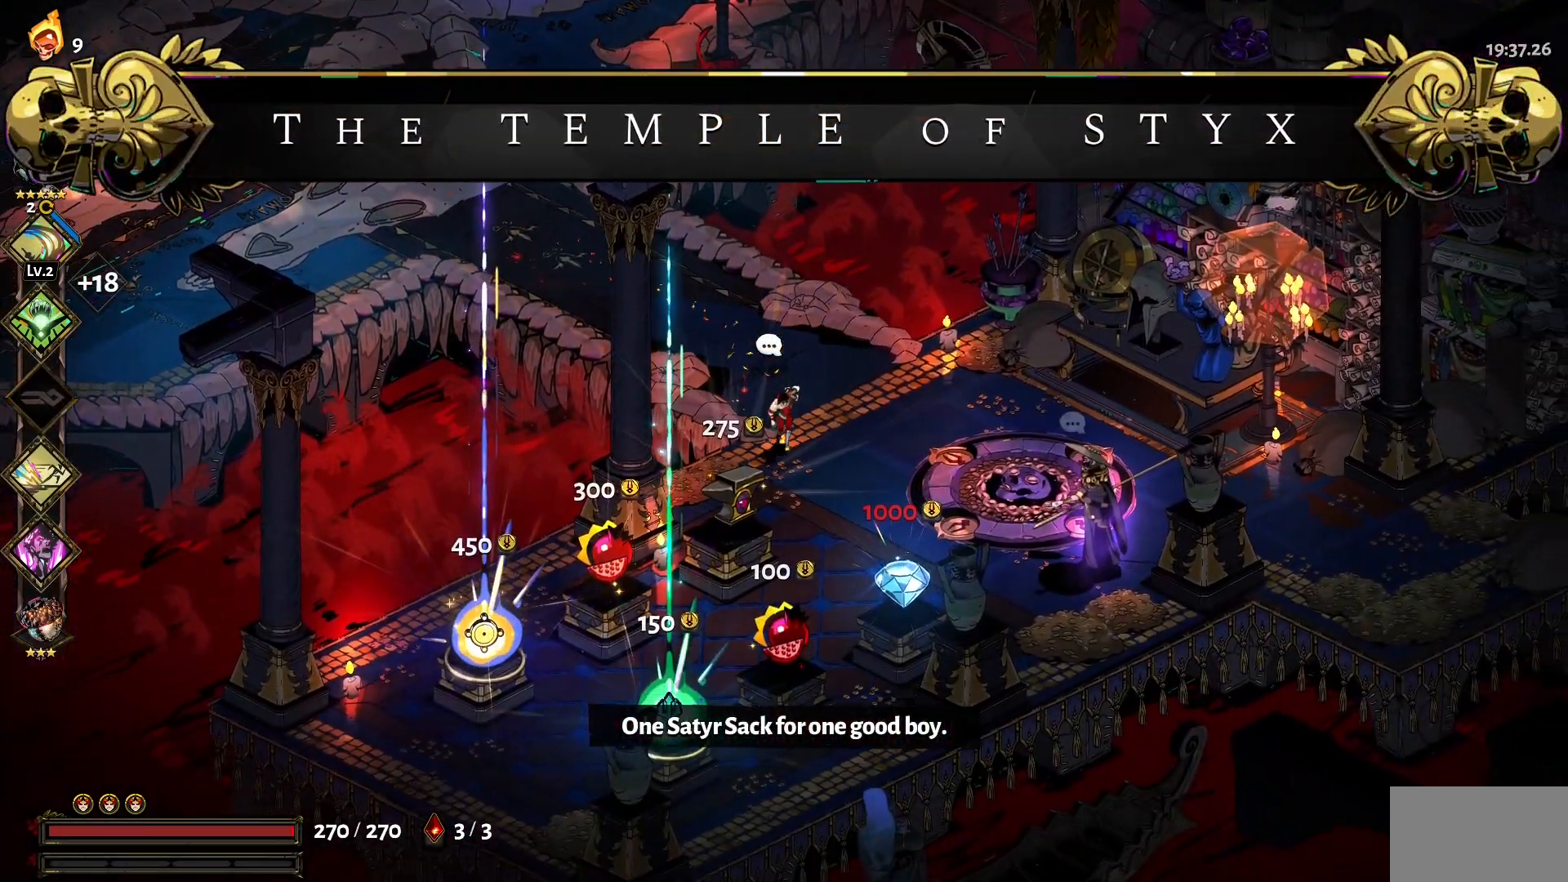
{"keys": ["a", "s"], "mouse": [], "events": [[400, "a", "down"]]}
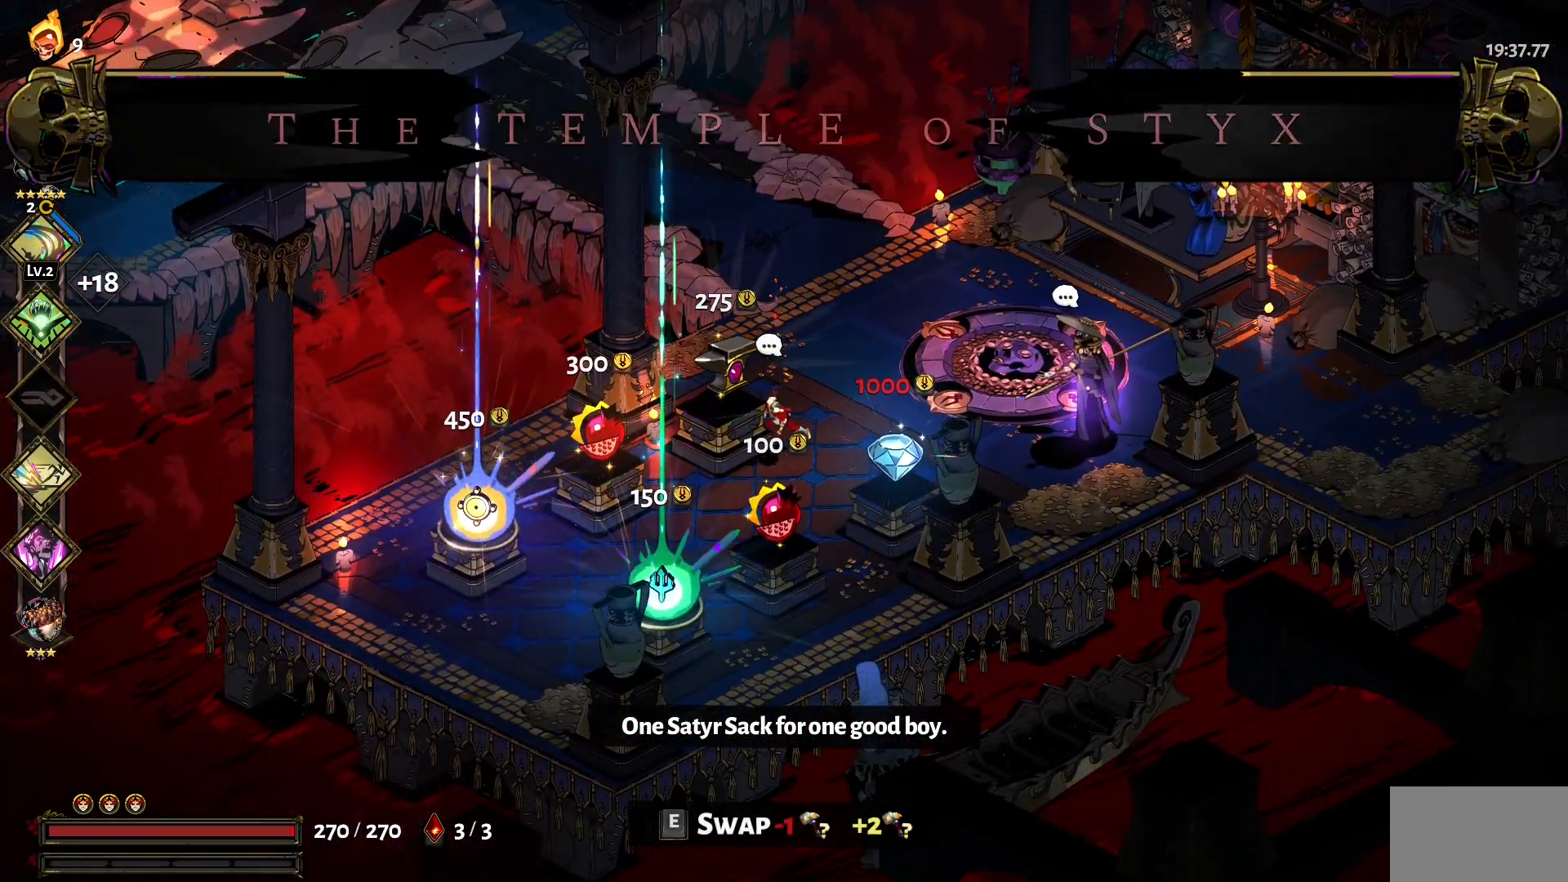
{"keys": ["s"], "mouse": [], "events": [[334, "a", "up"]]}
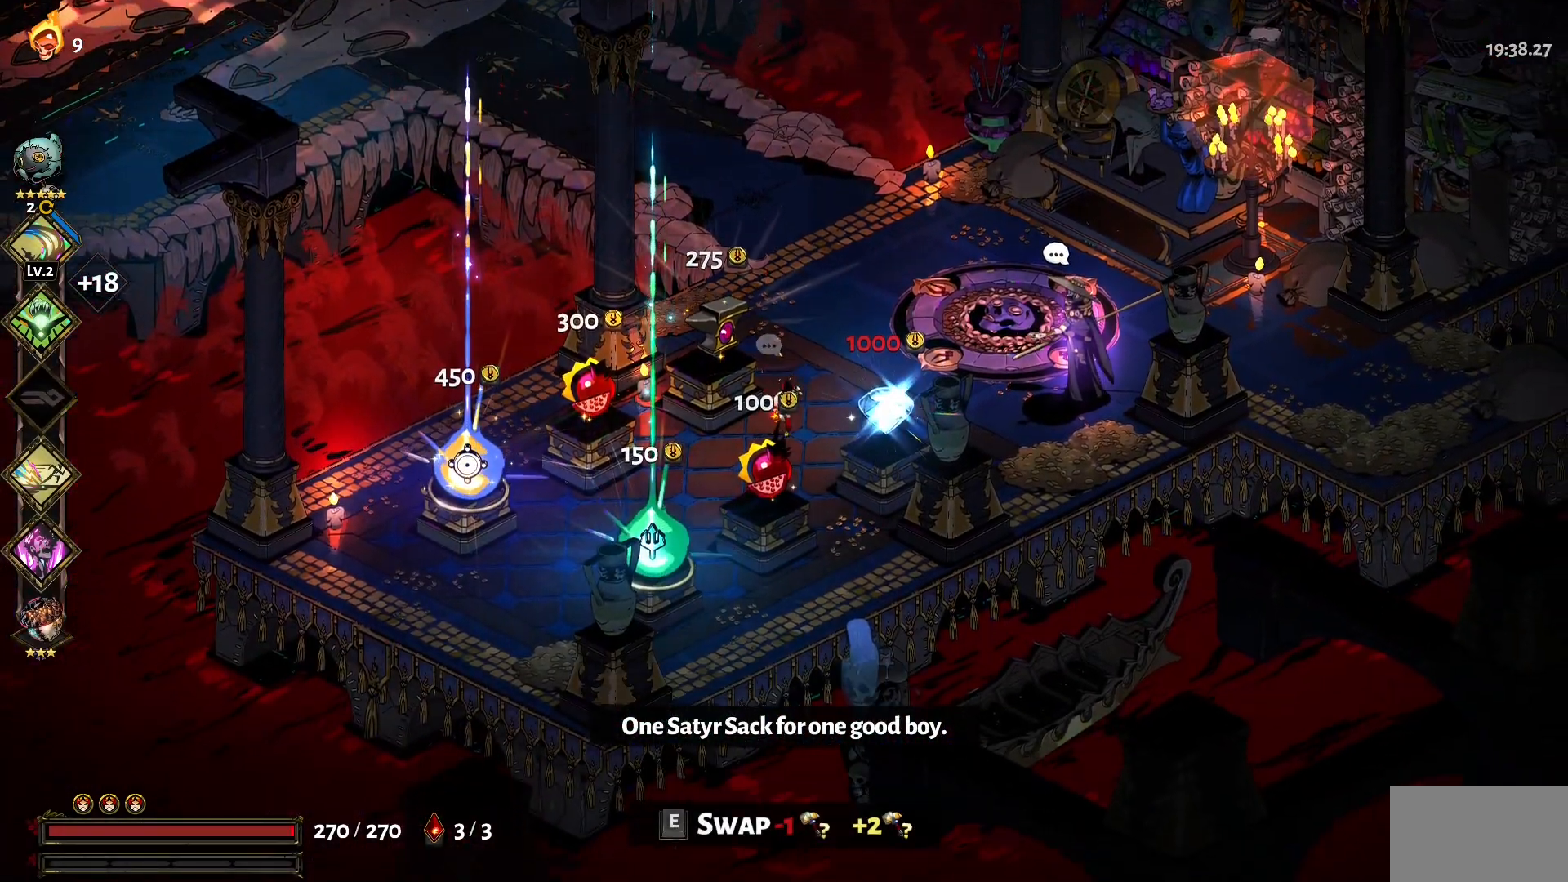
{"keys": ["a"], "mouse": [], "events": [[150, "a", "down"], [434, "s", "up"]]}
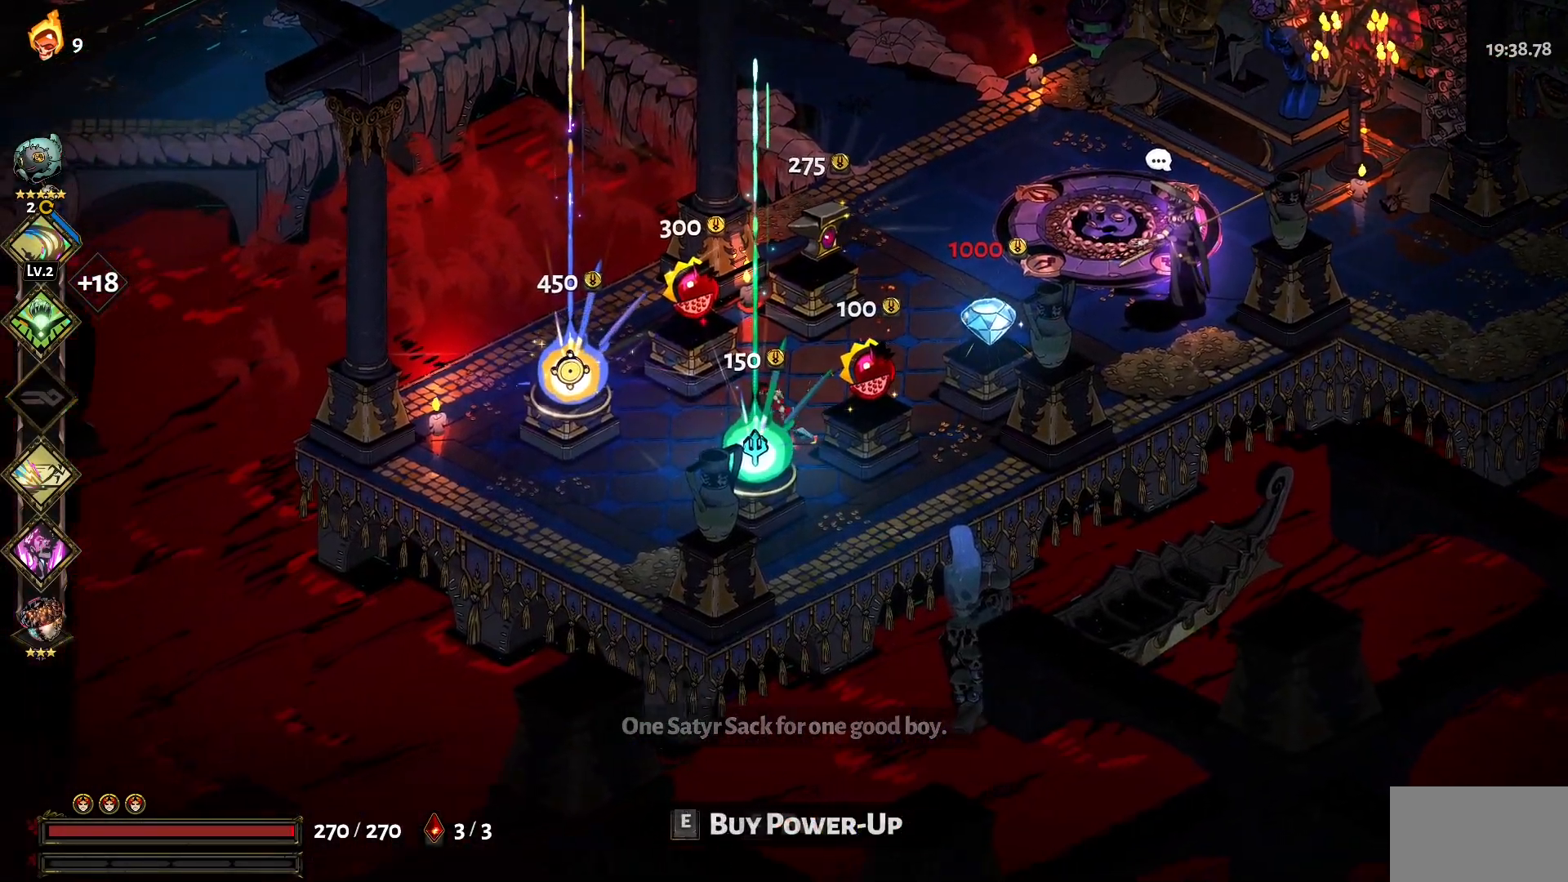
{"keys": ["a"], "mouse": [], "events": []}
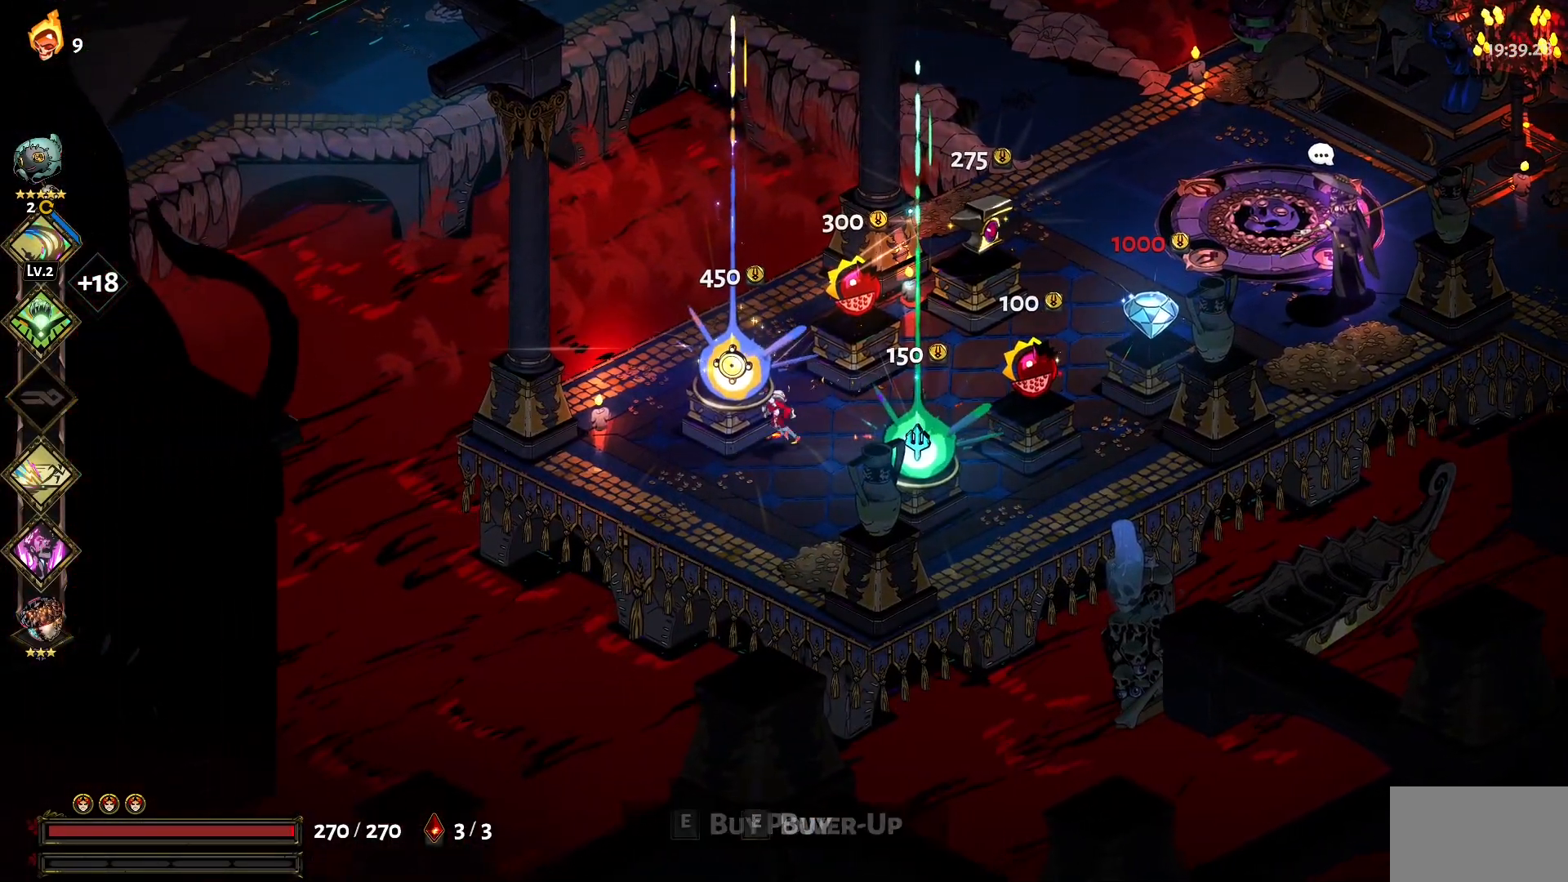
{"keys": [], "mouse": [], "events": [[100, "a", "up"], [384, "e", "down"], [467, "e", "up"]]}
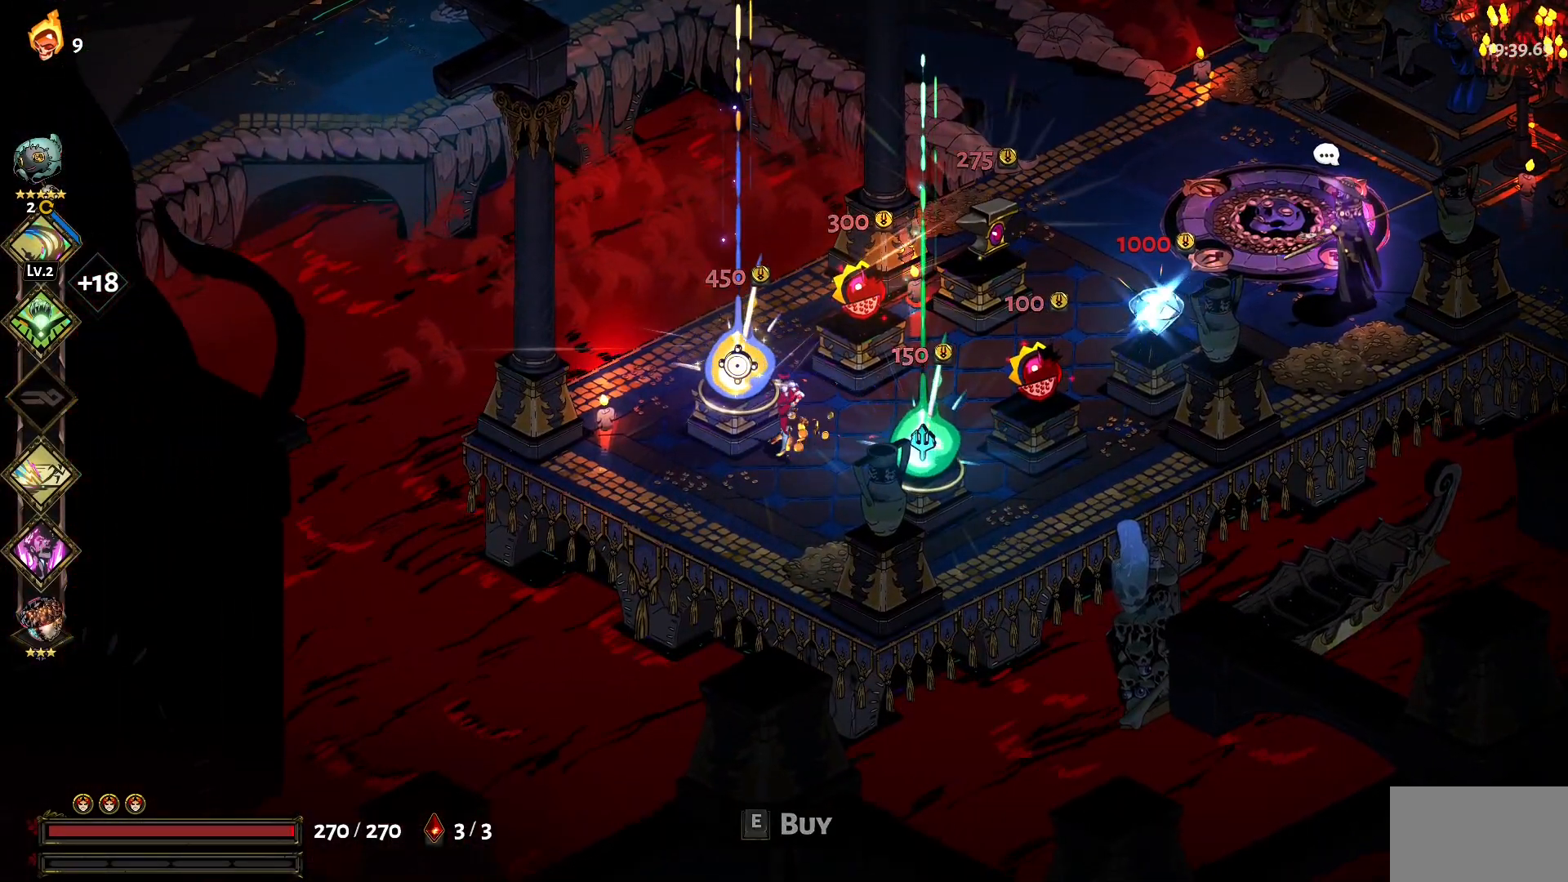
{"keys": [], "mouse": [], "events": []}